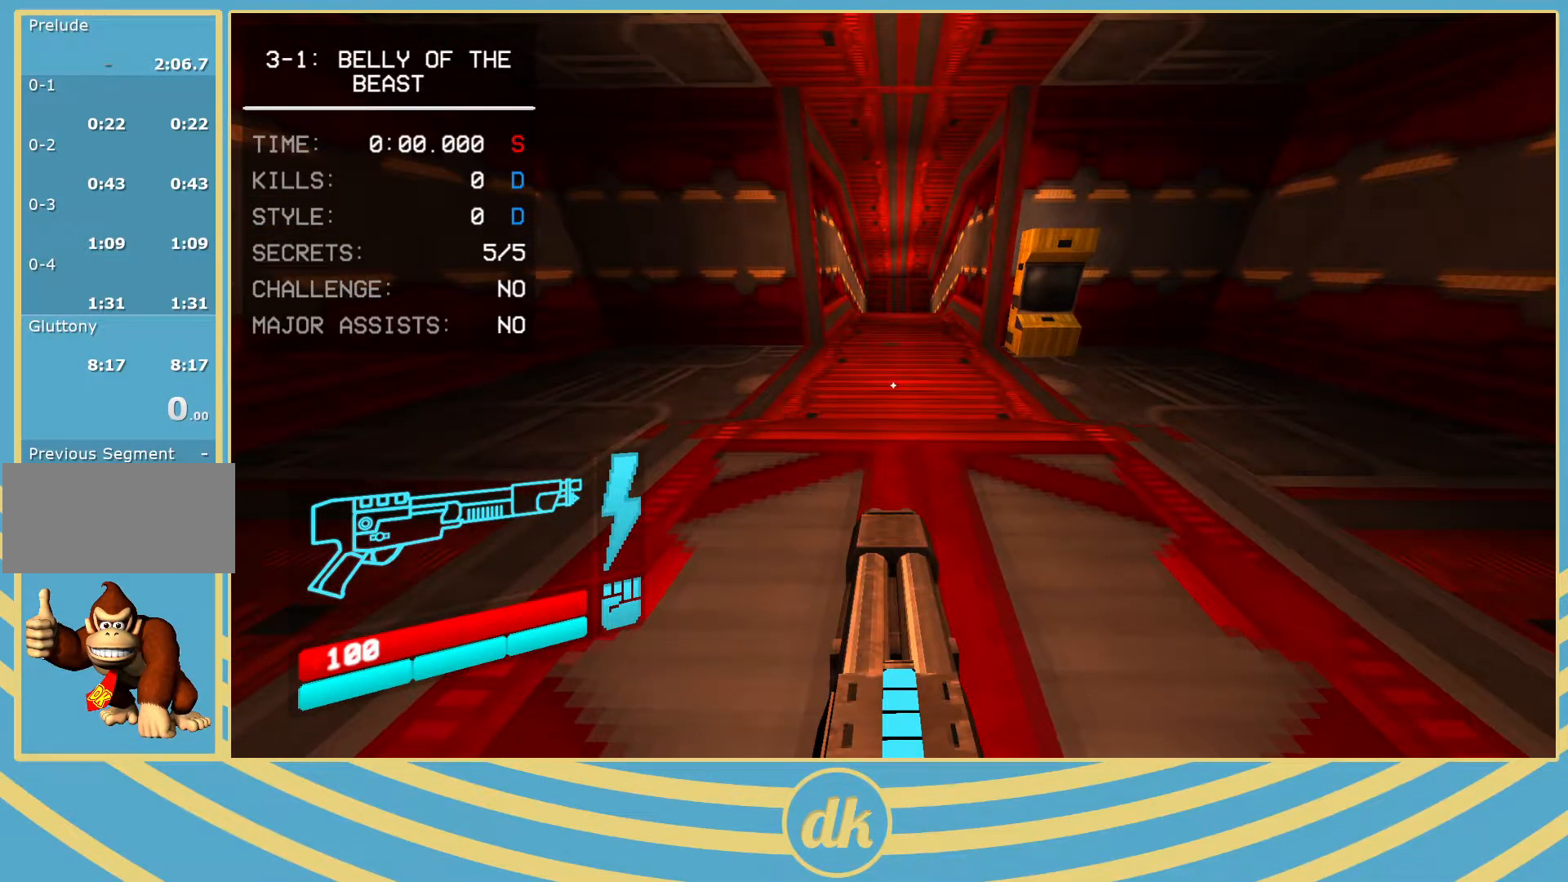
Gameplay with keyboard; each line is a JSON object with the keys held at the frame after it. "events" lists presses ("down") and releases ("up") of ".", "/", "0", "1", "2", "3", "4", "5", "6", "7", "8", "9", "a", "alt_l", "alt_r", "b", "backslash", "backspace", "c", "caps_lock", "comma", "ctrl_l", "ctrl_r", "d", "e", "equals", "escape", "f", "f1", "f10", "f11", "f12", "f2", "f3", "f4", "f5", "f6", "f7", "f8", "f9", "g", "h", "i", "j", "k", "l", "lbracket", "m", "minus", "n", "o", "p", "q", "quote", "r", "rbracket", "return", "s", "semicolon", "shift_l", "shift_r", "space", "super_l", "super_r", "t", "tab", "tilde", "u", "v", "w", "x", "y" and "z" between this image and that frame as [ms after this image, input, new state], when the widget could be followed in between. No other keys are recorded. Mouse input is not recorded.
{"keys": ["space", "w"], "events": [[333, "w", "down"], [350, "shift_l", "down"], [450, "shift_l", "up"], [450, "space", "down"]]}
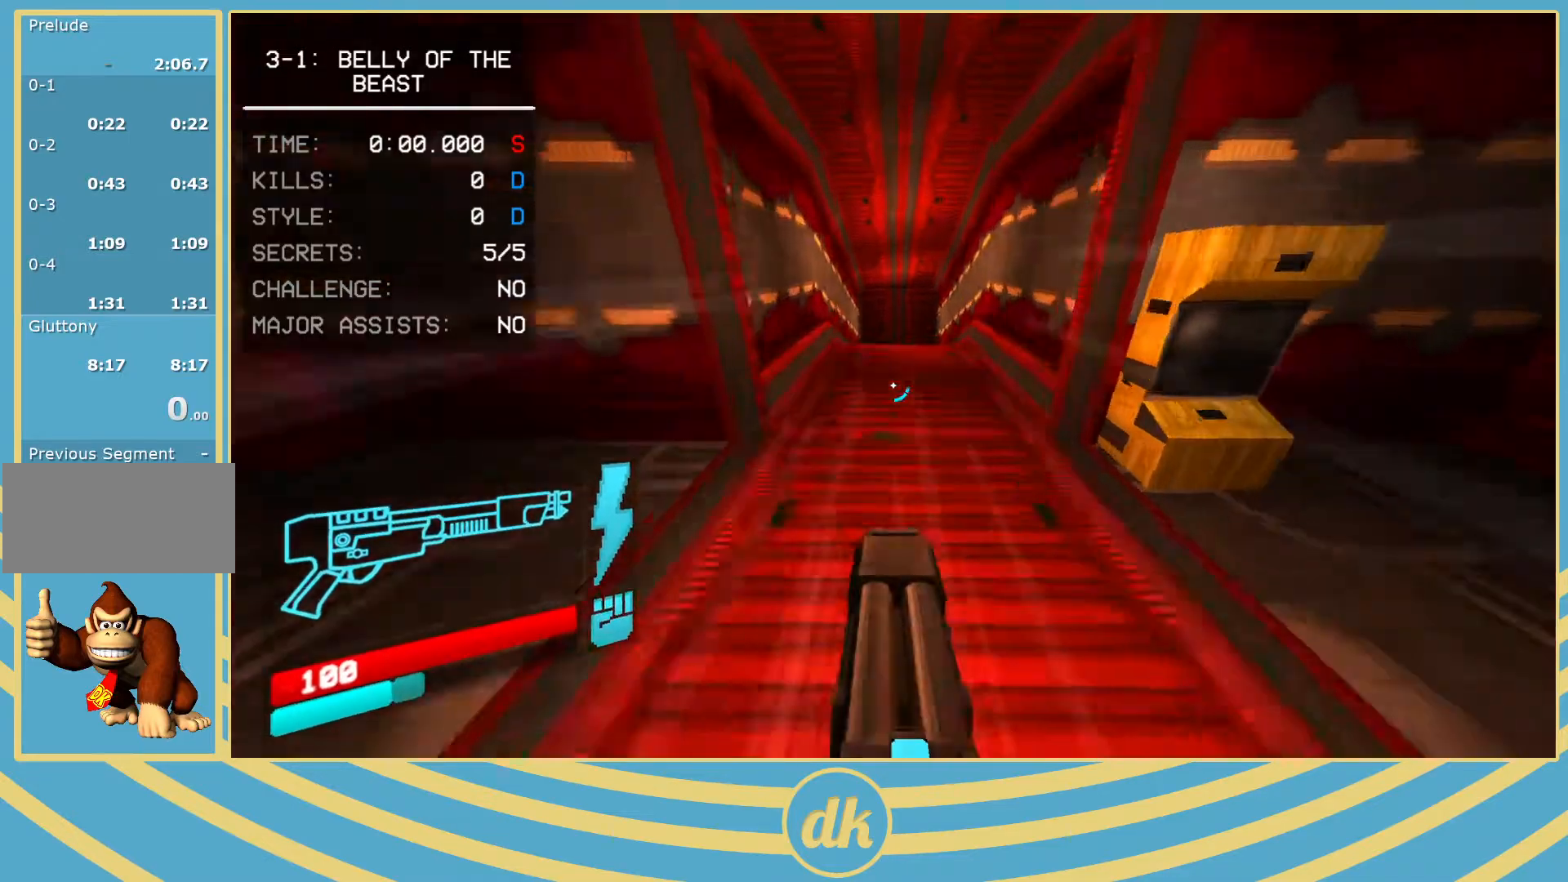
{"keys": ["w"], "events": [[33, "space", "up"]]}
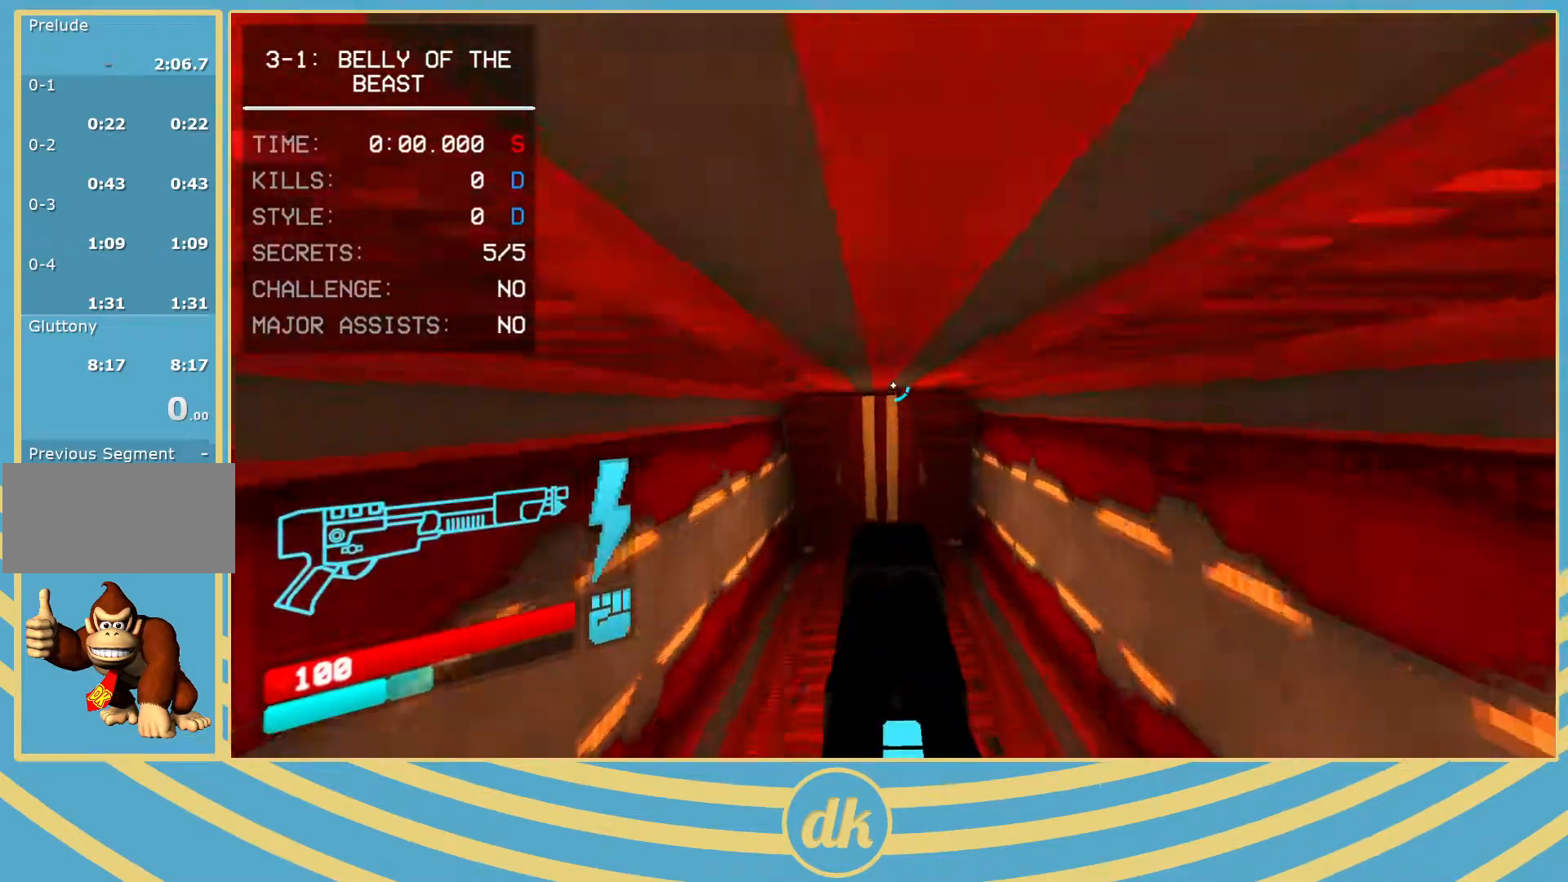
{"keys": ["w"], "events": []}
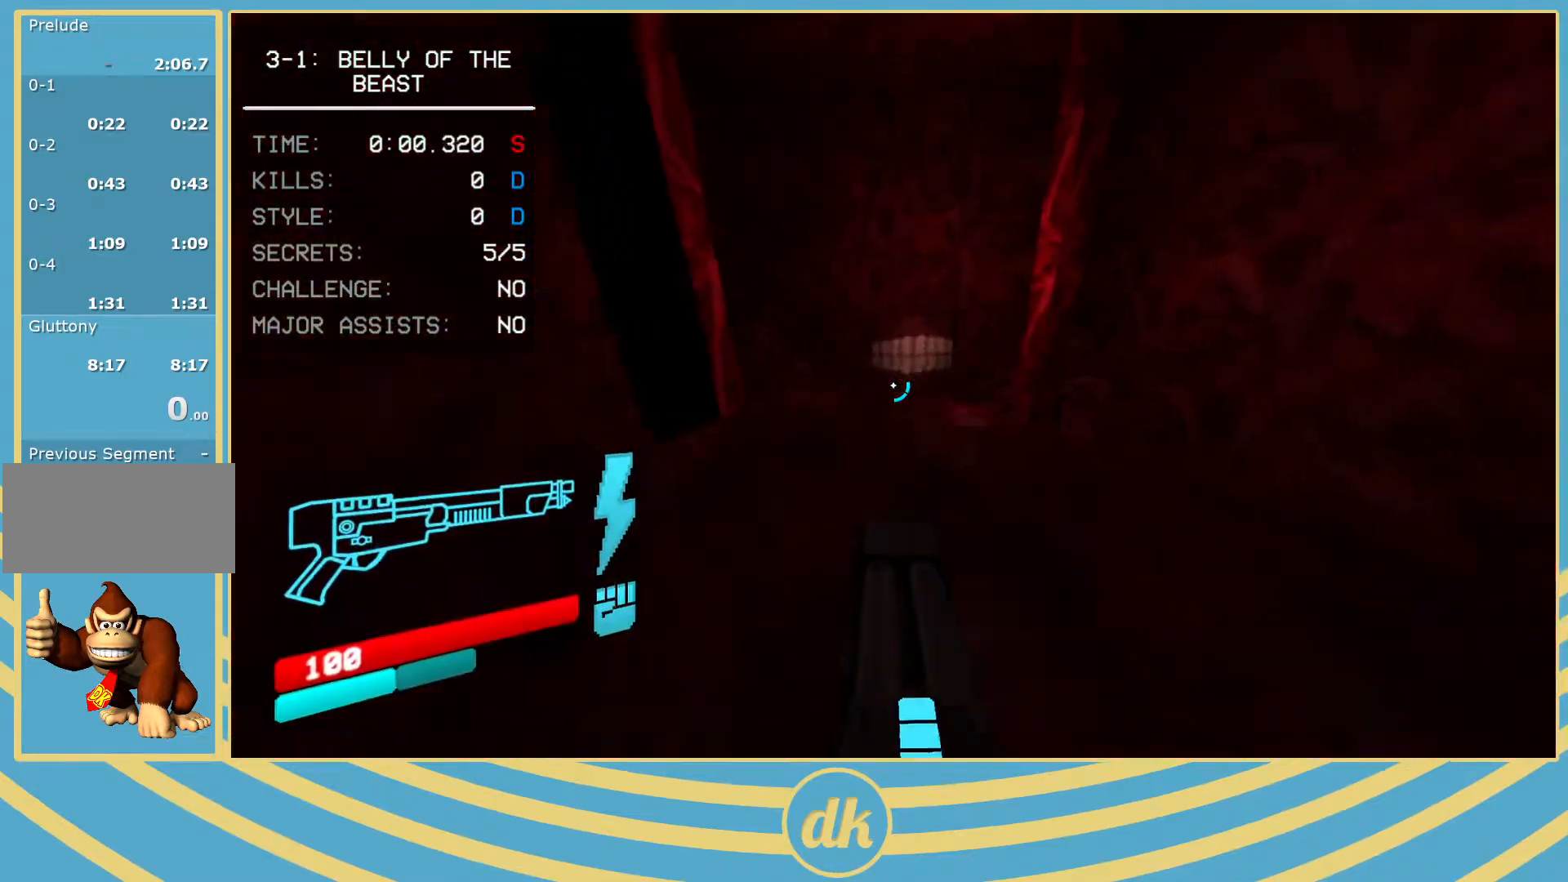
{"keys": ["w"], "events": [[33, "ctrl_l", "down"], [33, "space", "down"], [133, "d", "down"], [150, "ctrl_l", "up"], [150, "space", "up"], [233, "w", "up"], [300, "w", "down"], [350, "d", "up"]]}
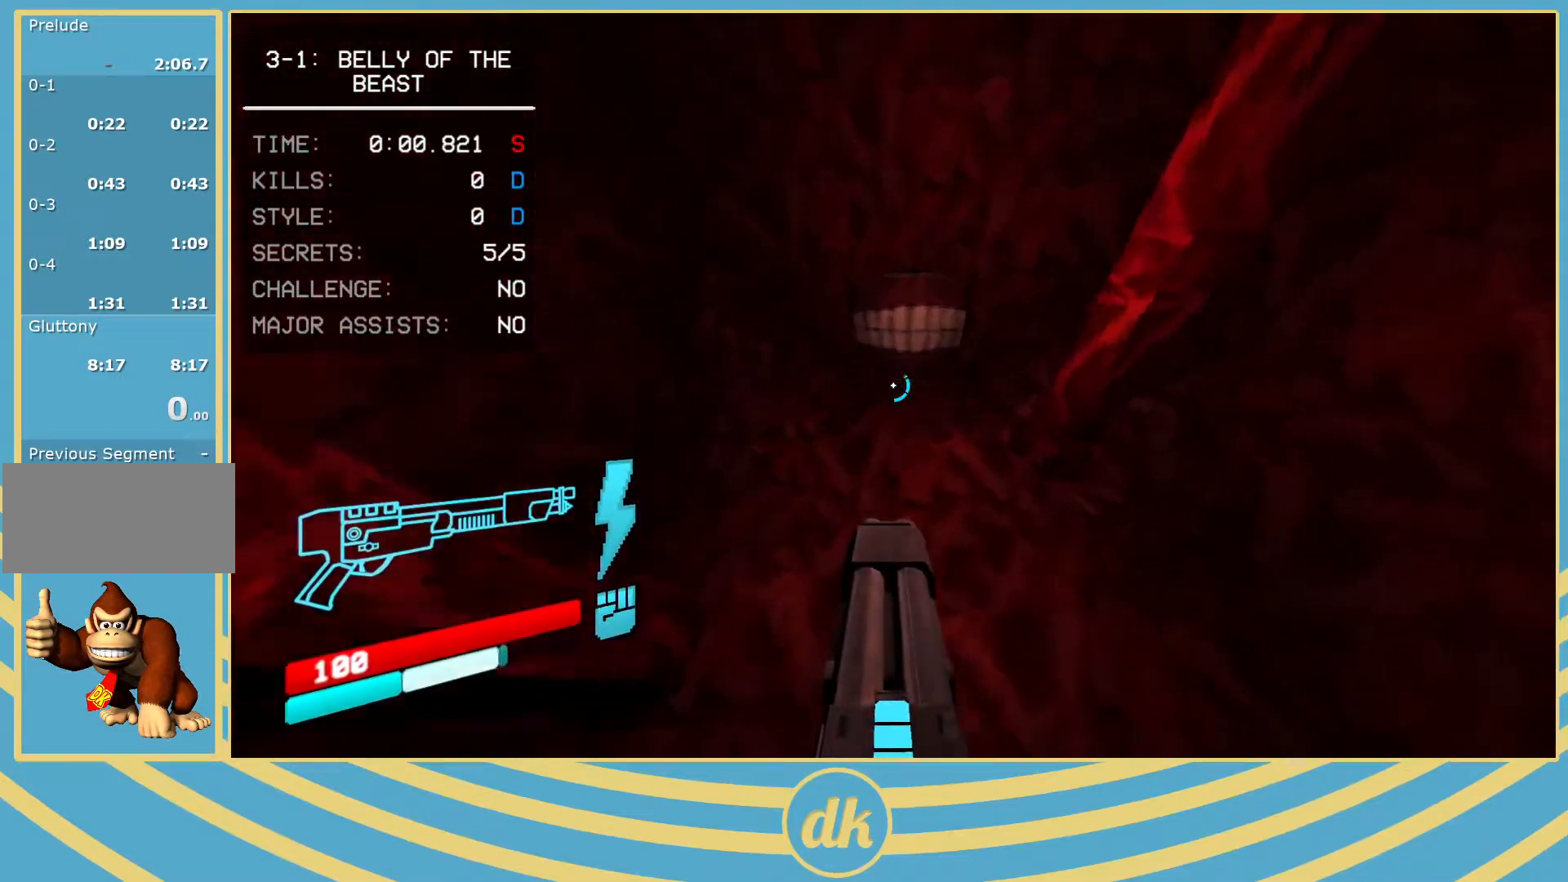
{"keys": ["d", "w"], "events": [[233, "d", "down"]]}
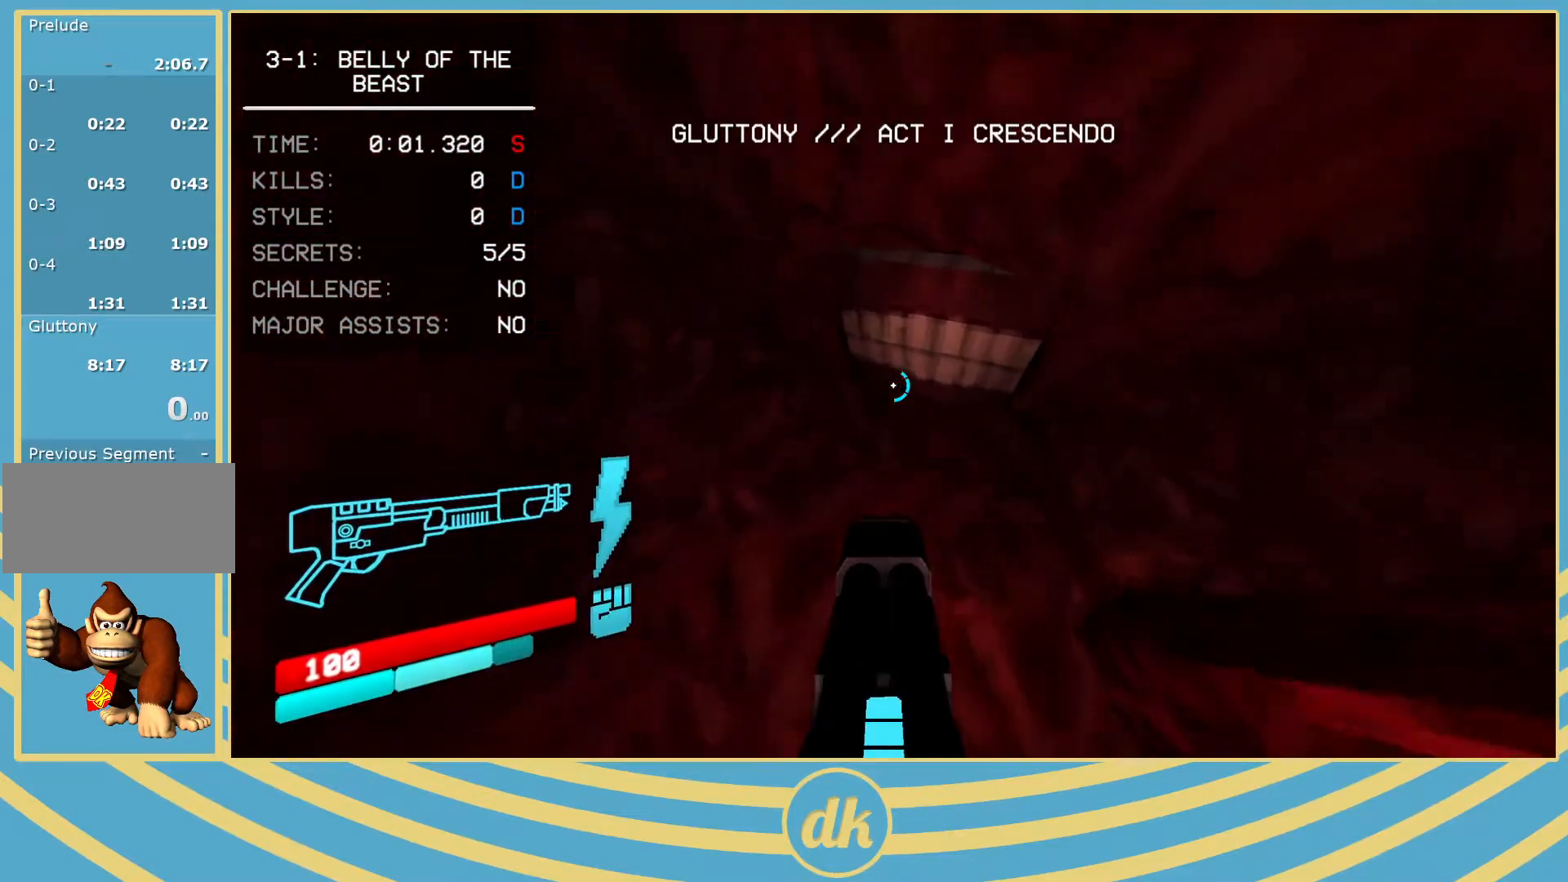
{"keys": ["d"], "events": [[483, "w", "up"]]}
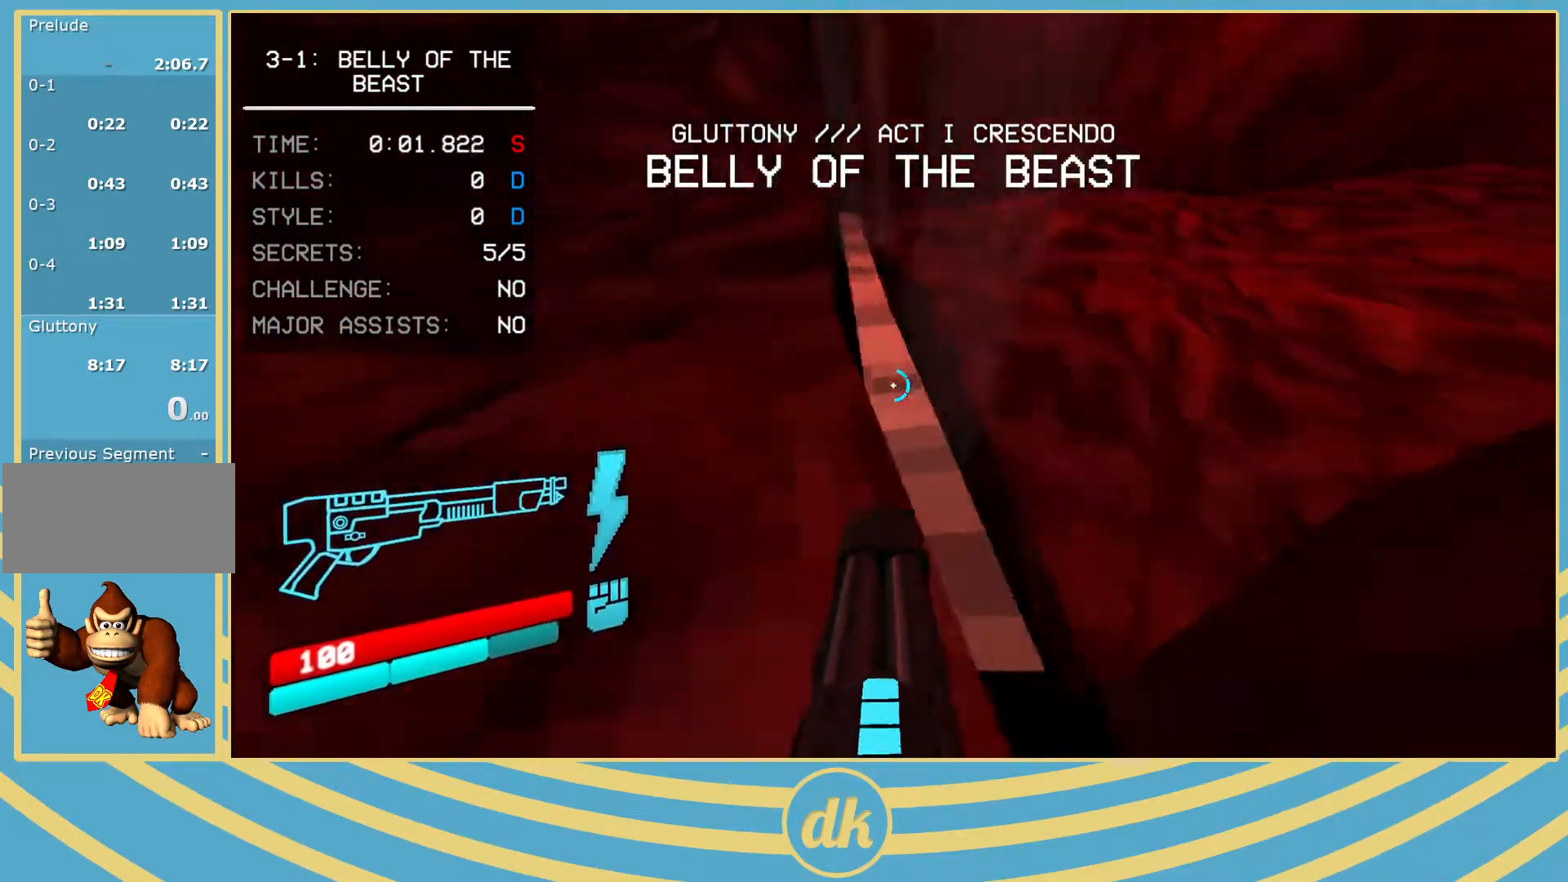
{"keys": [], "events": [[33, "d", "up"], [300, "w", "down"], [433, "w", "up"]]}
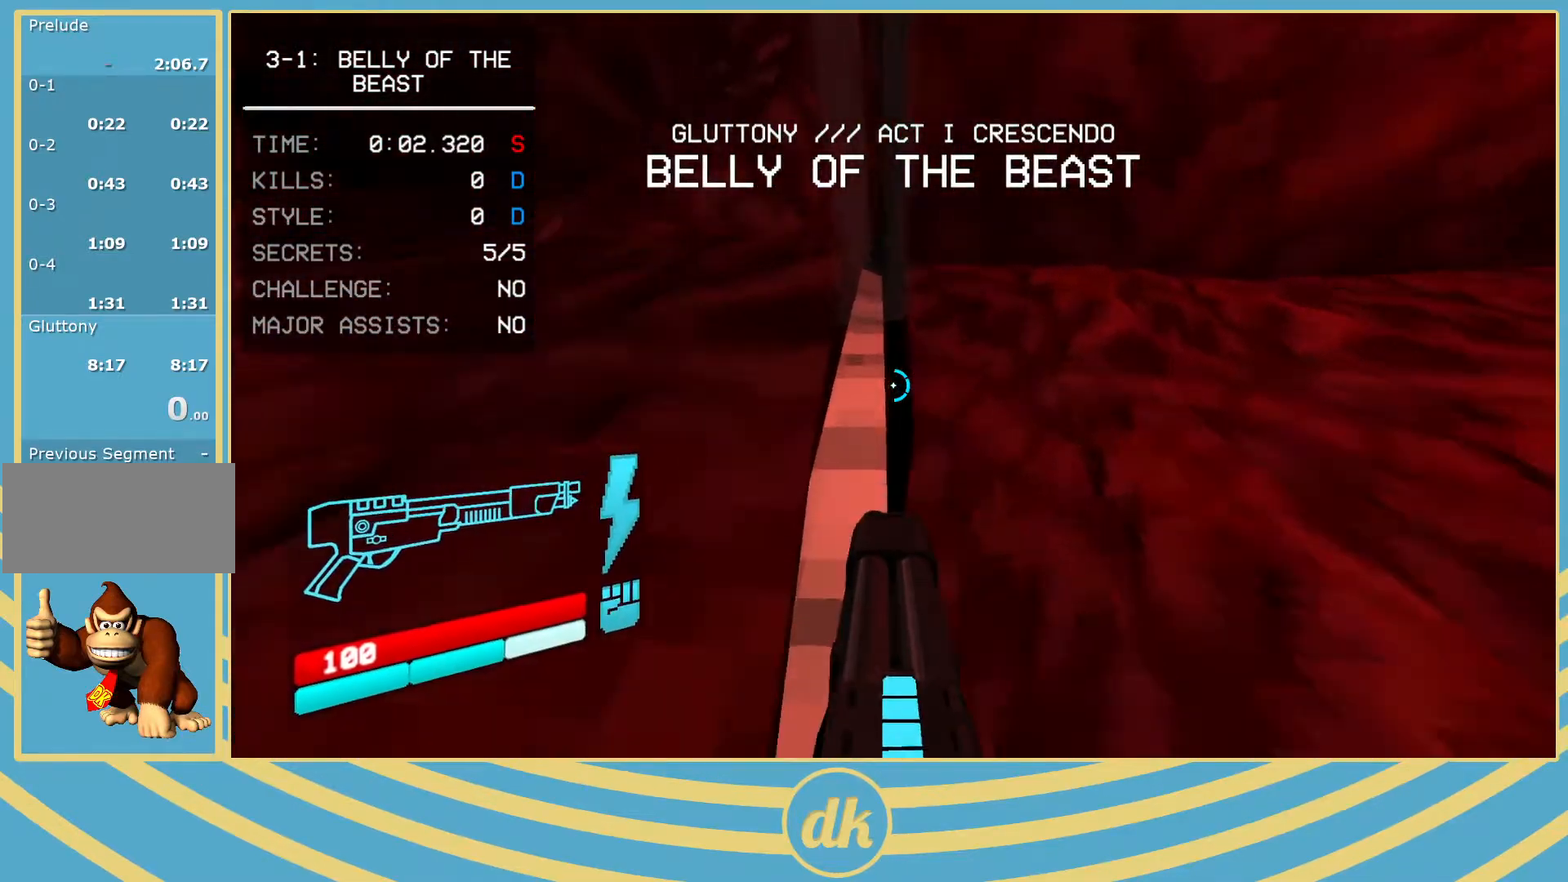
{"keys": [], "events": [[233, "ctrl_l", "down"], [500, "ctrl_l", "up"]]}
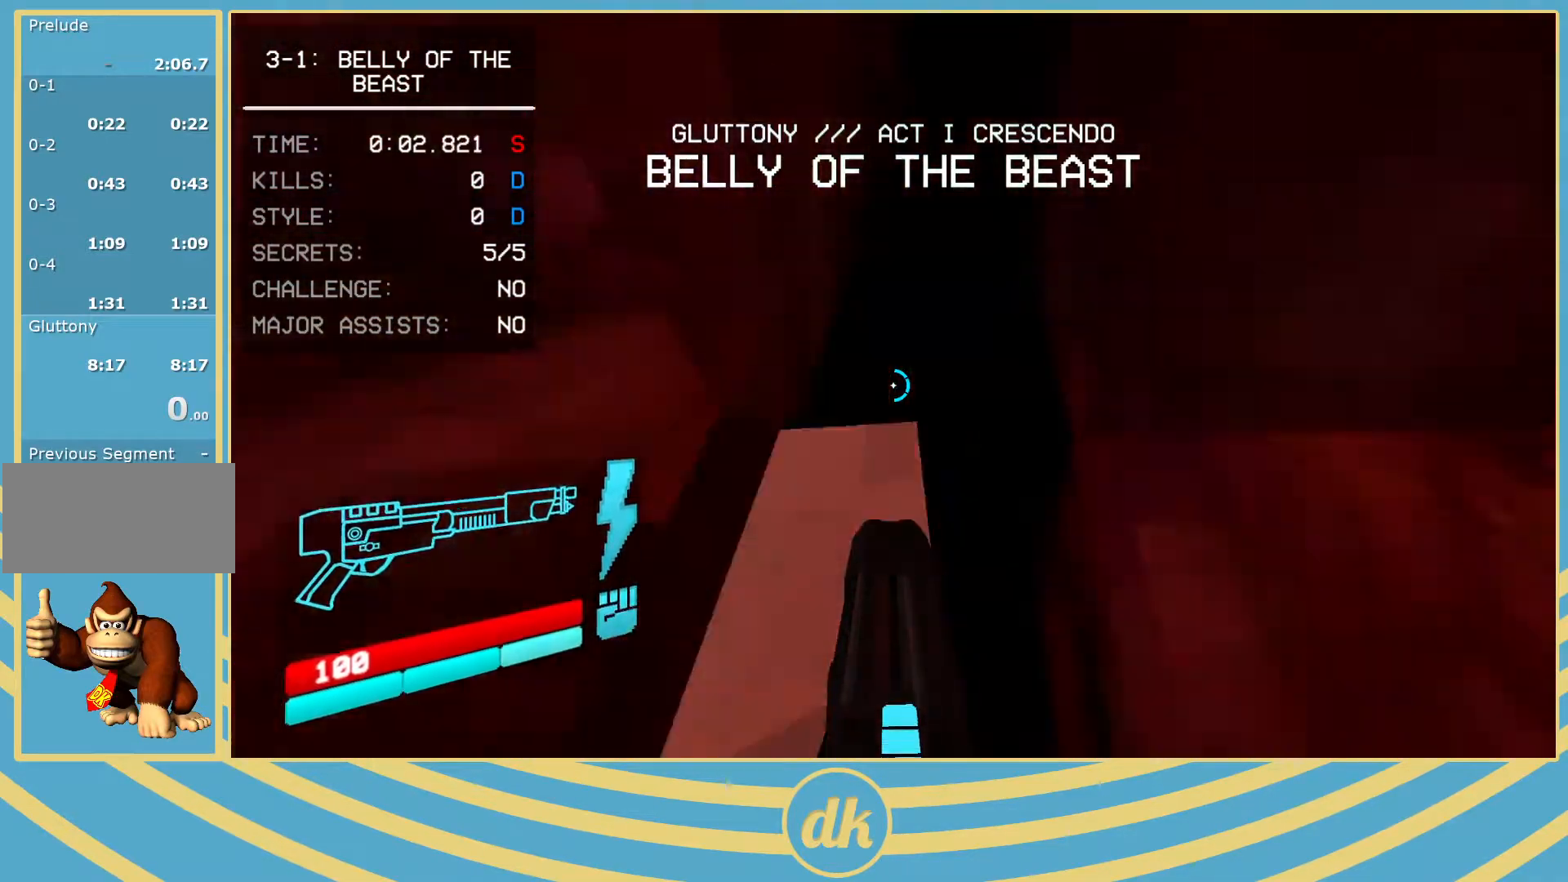
{"keys": ["s"], "events": [[317, "s", "down"]]}
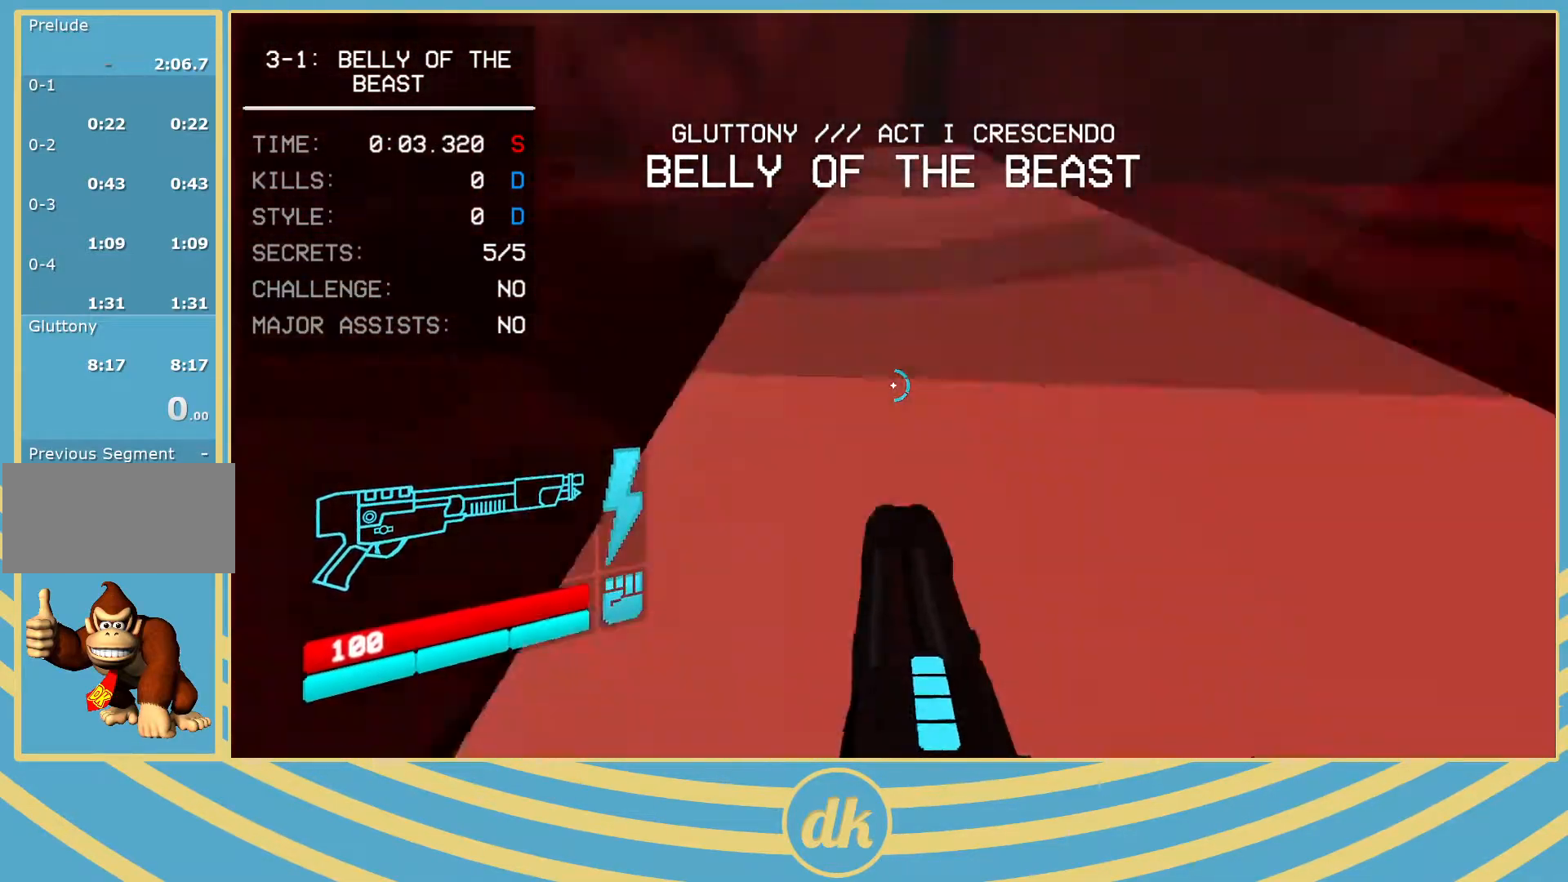
{"keys": ["w"], "events": [[150, "s", "up"], [383, "w", "down"]]}
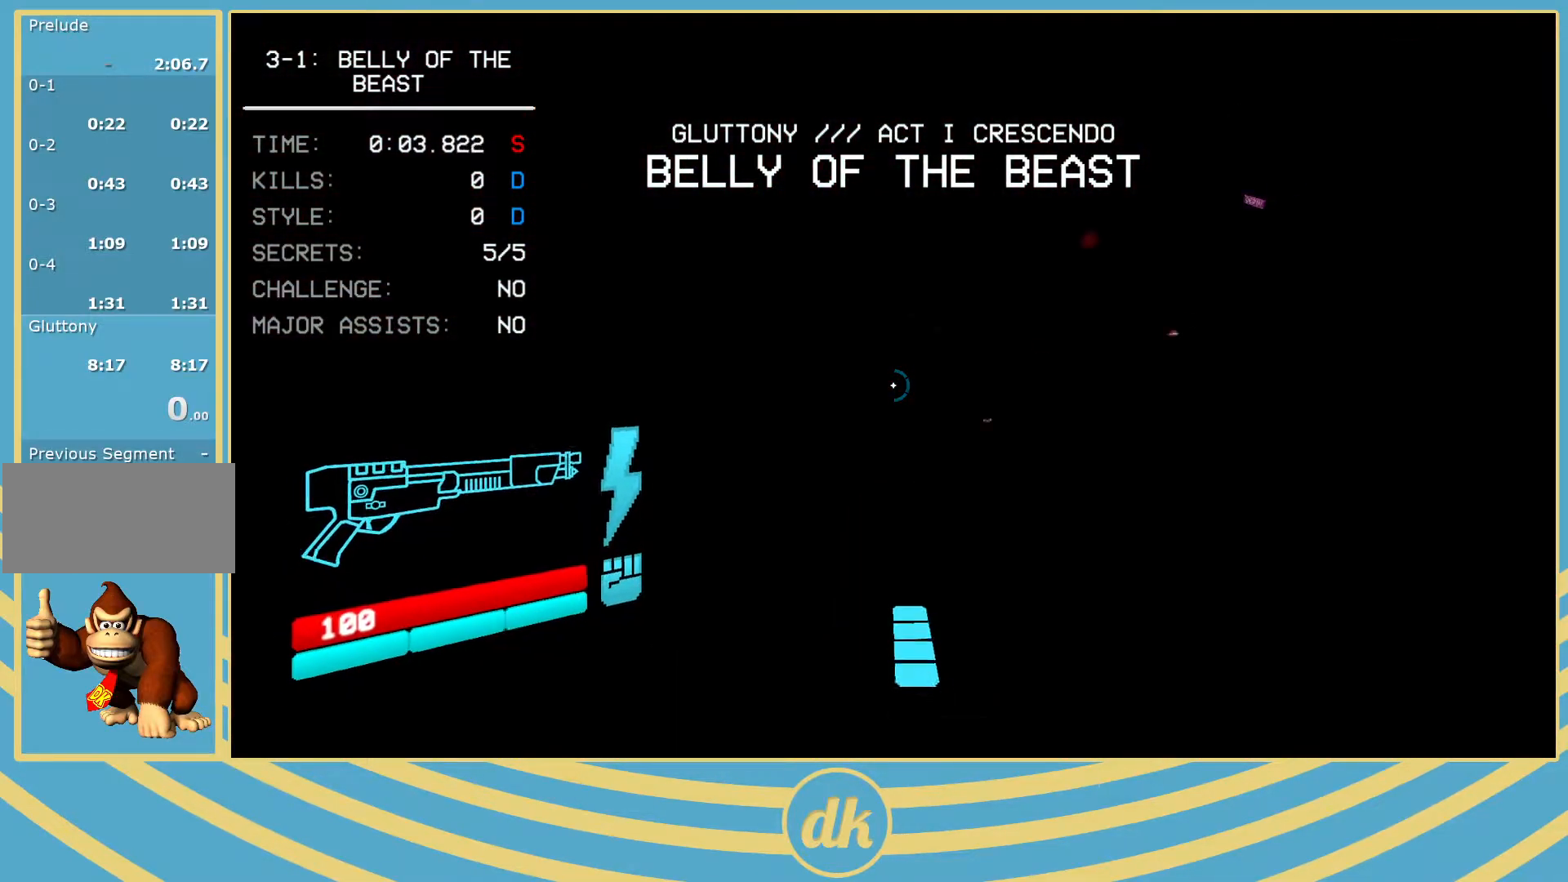
{"keys": ["w"], "events": [[17, "shift_l", "down"], [133, "shift_l", "up"]]}
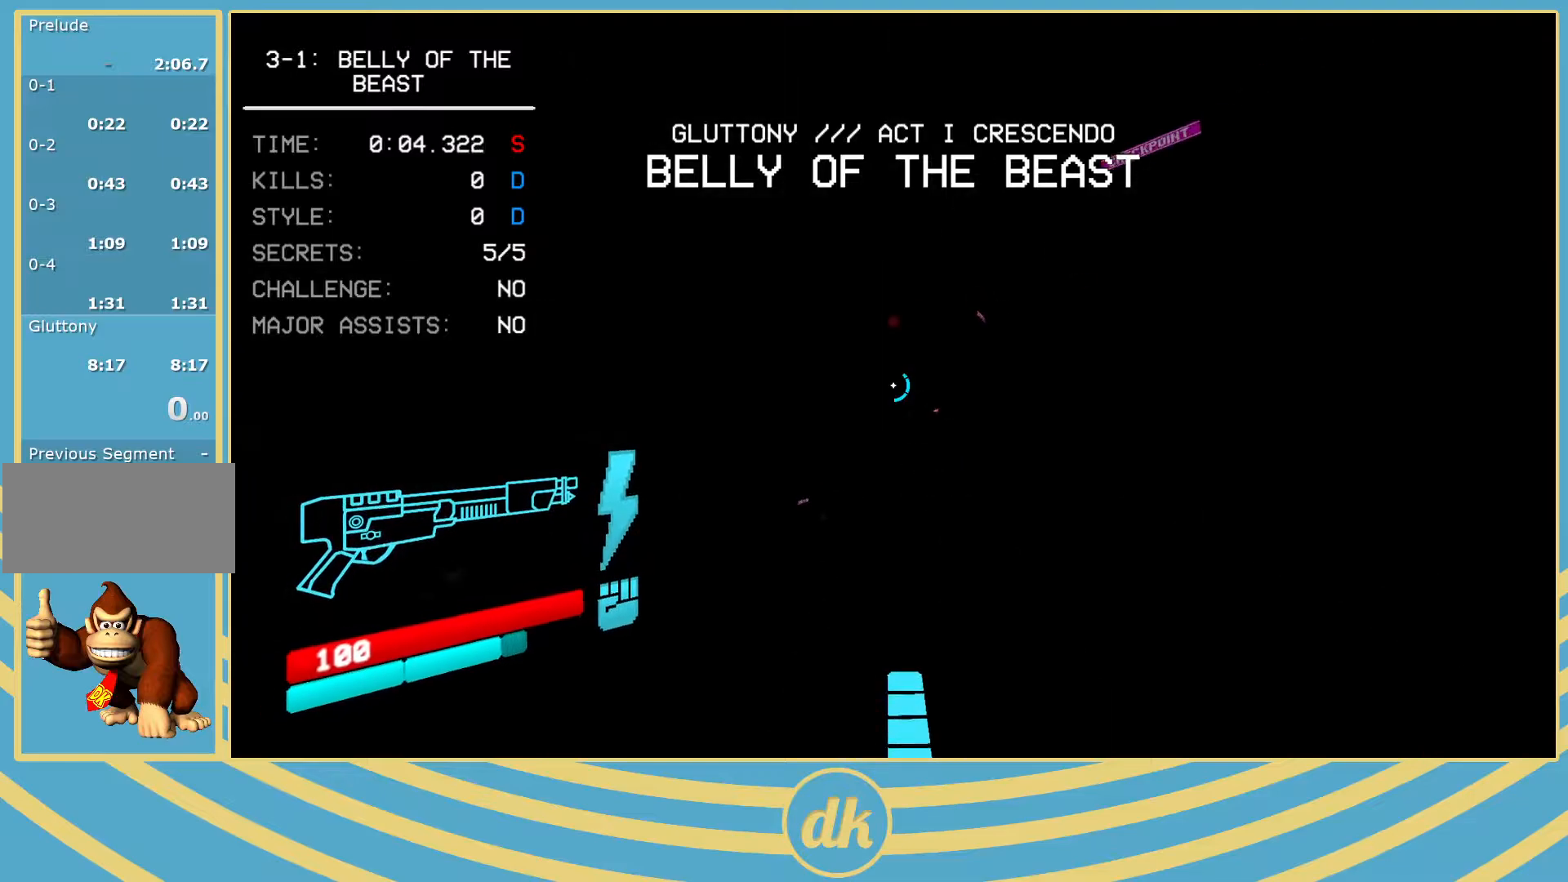
{"keys": ["w"], "events": [[167, "w", "up"], [200, "shift_l", "down"], [200, "w", "down"], [233, "a", "down"], [283, "4", "down"], [300, "a", "up"], [300, "shift_l", "up"], [367, "4", "up"]]}
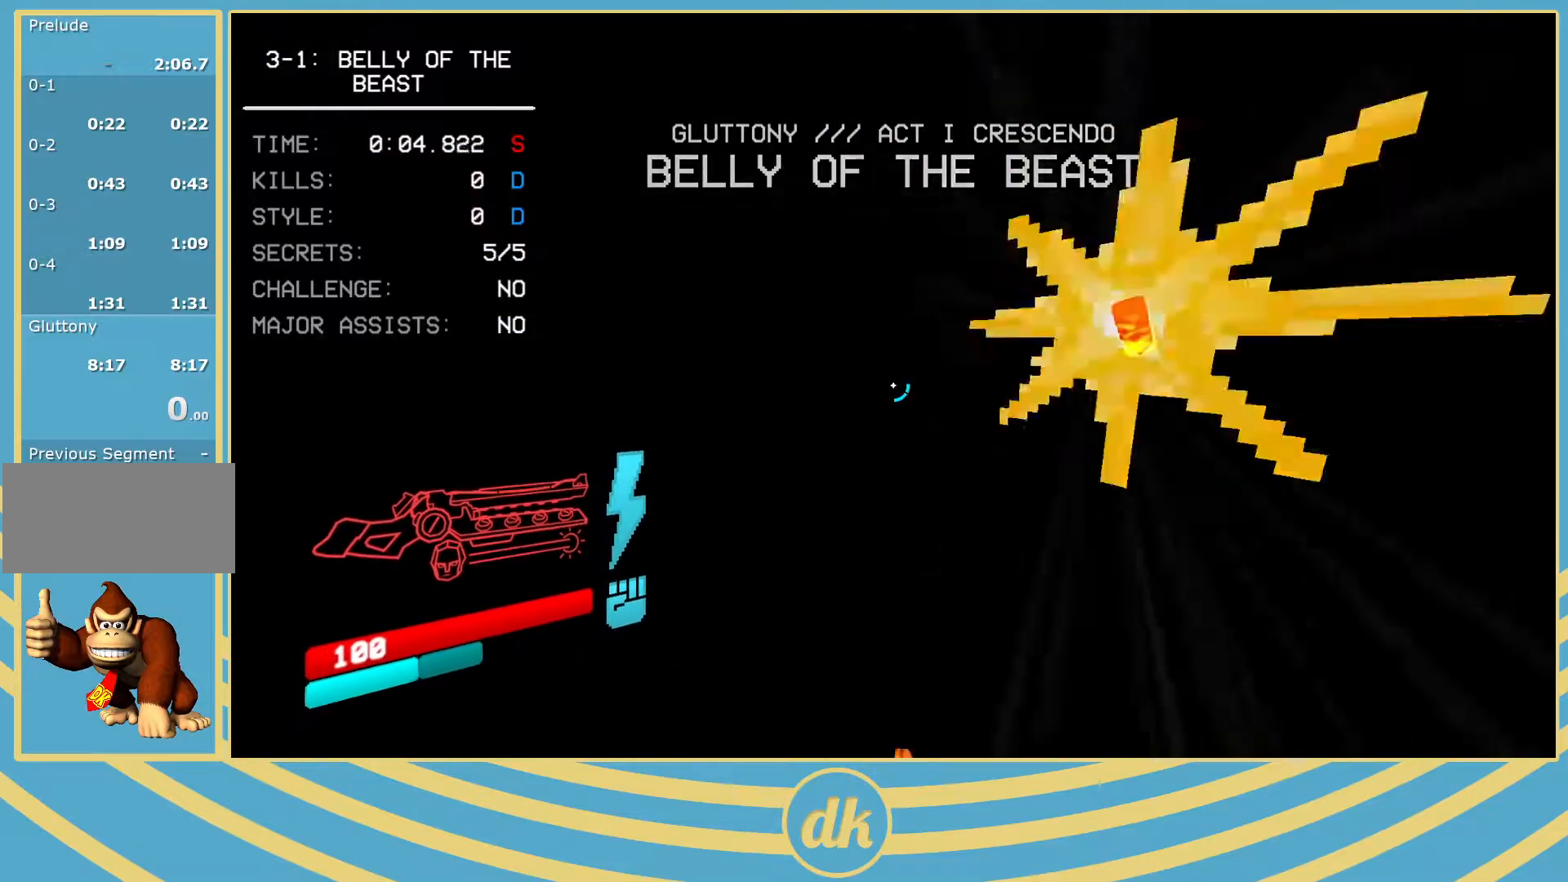
{"keys": ["a"], "events": [[100, "d", "down"], [183, "d", "up"], [250, "w", "up"], [350, "2", "down"], [367, "2", "up"], [467, "2", "down"], [483, "2", "up"], [500, "a", "down"]]}
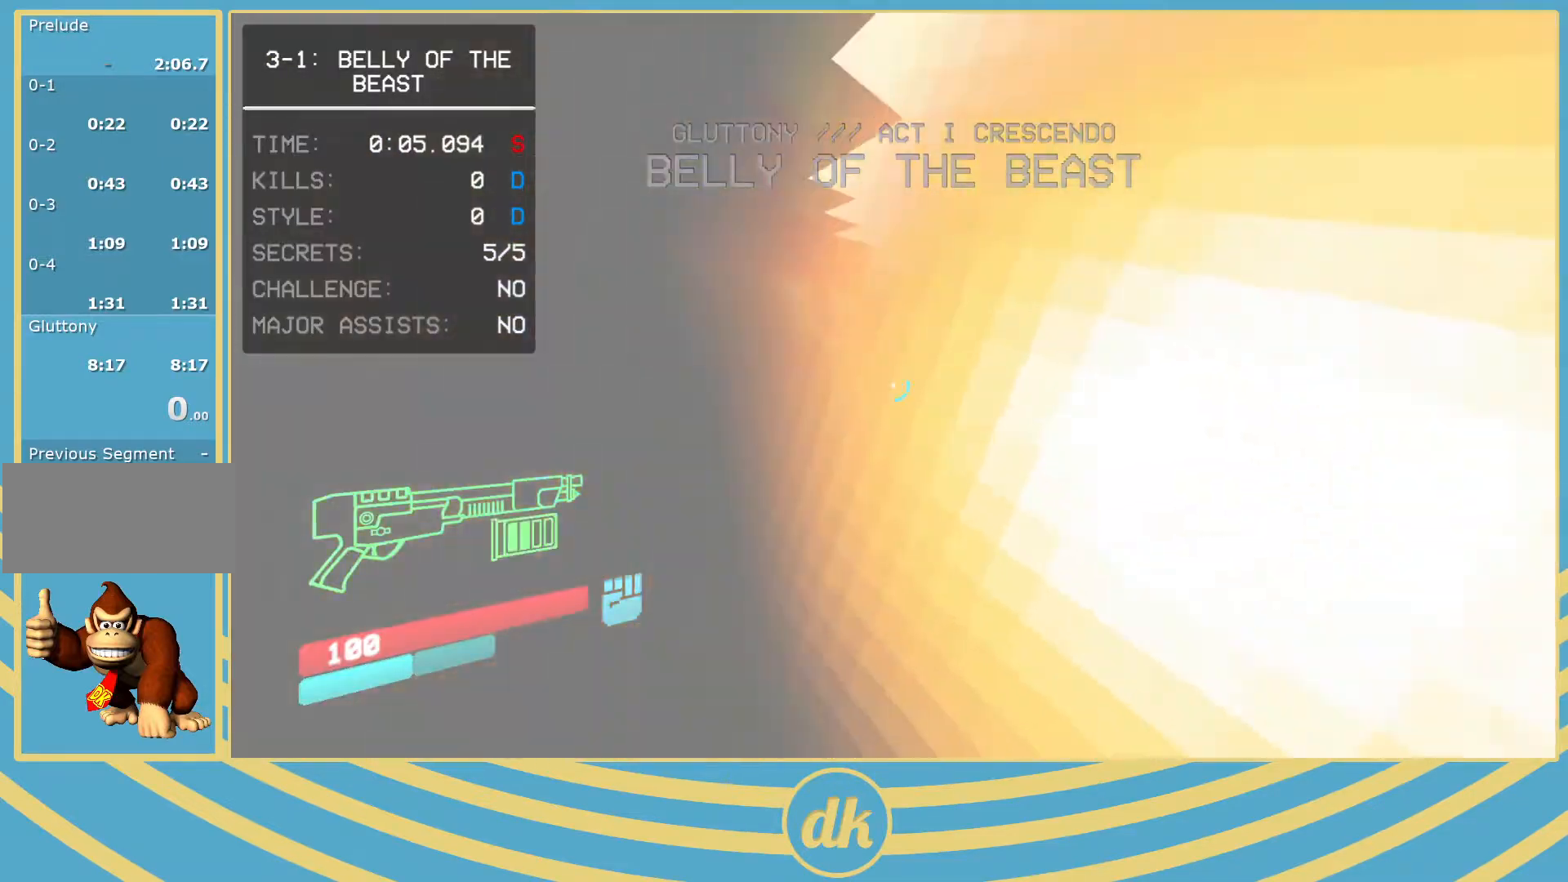
{"keys": [], "events": [[367, "a", "up"]]}
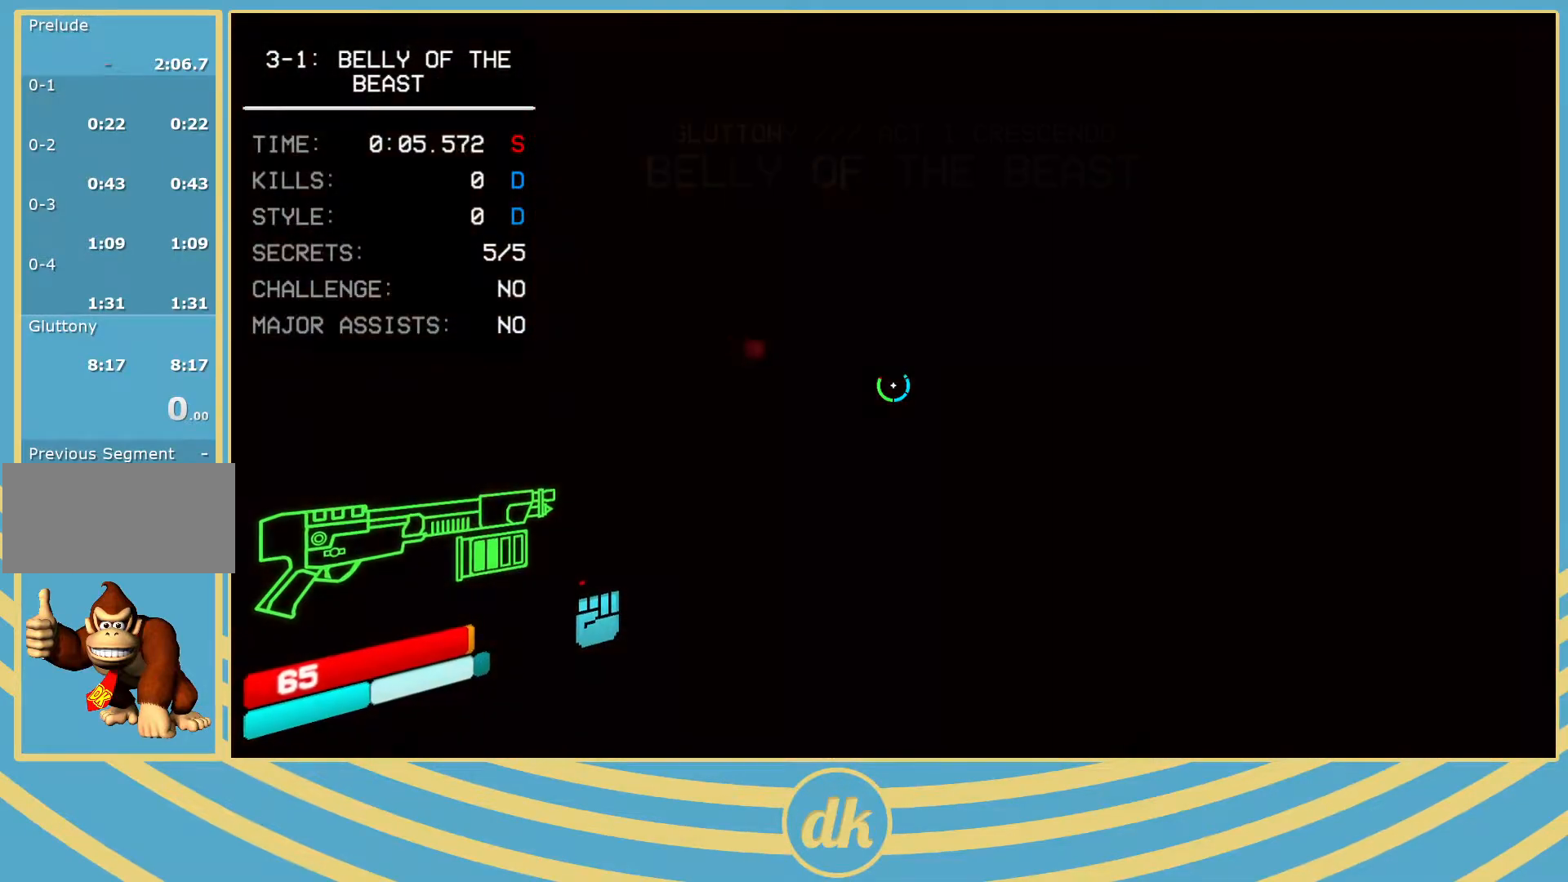
{"keys": [], "events": [[67, "a", "down"], [250, "a", "up"]]}
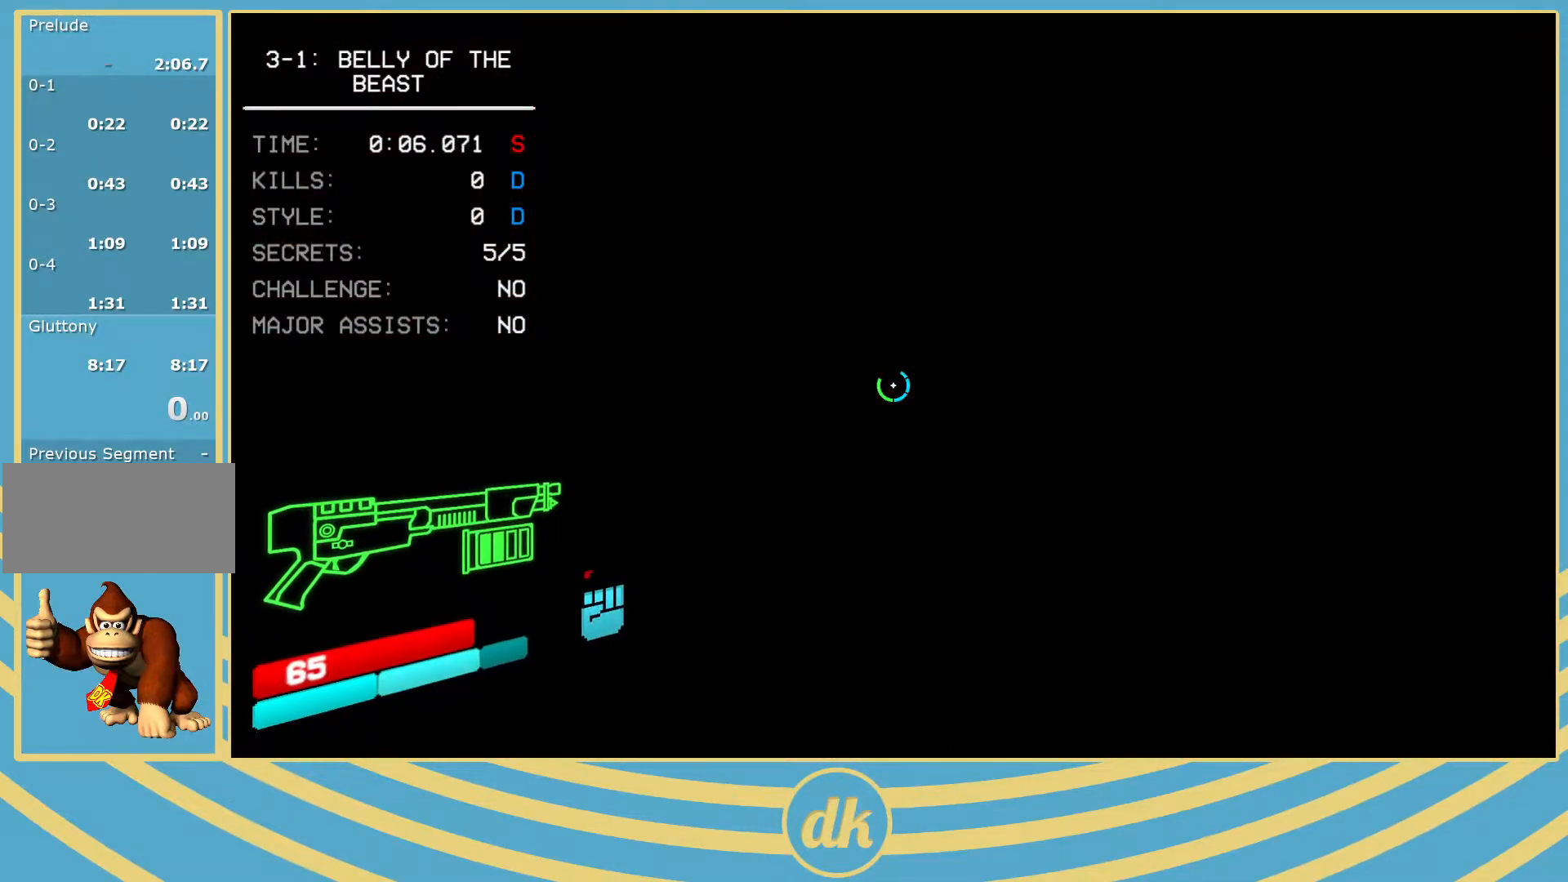
{"keys": [], "events": [[117, "escape", "down"], [200, "escape", "up"]]}
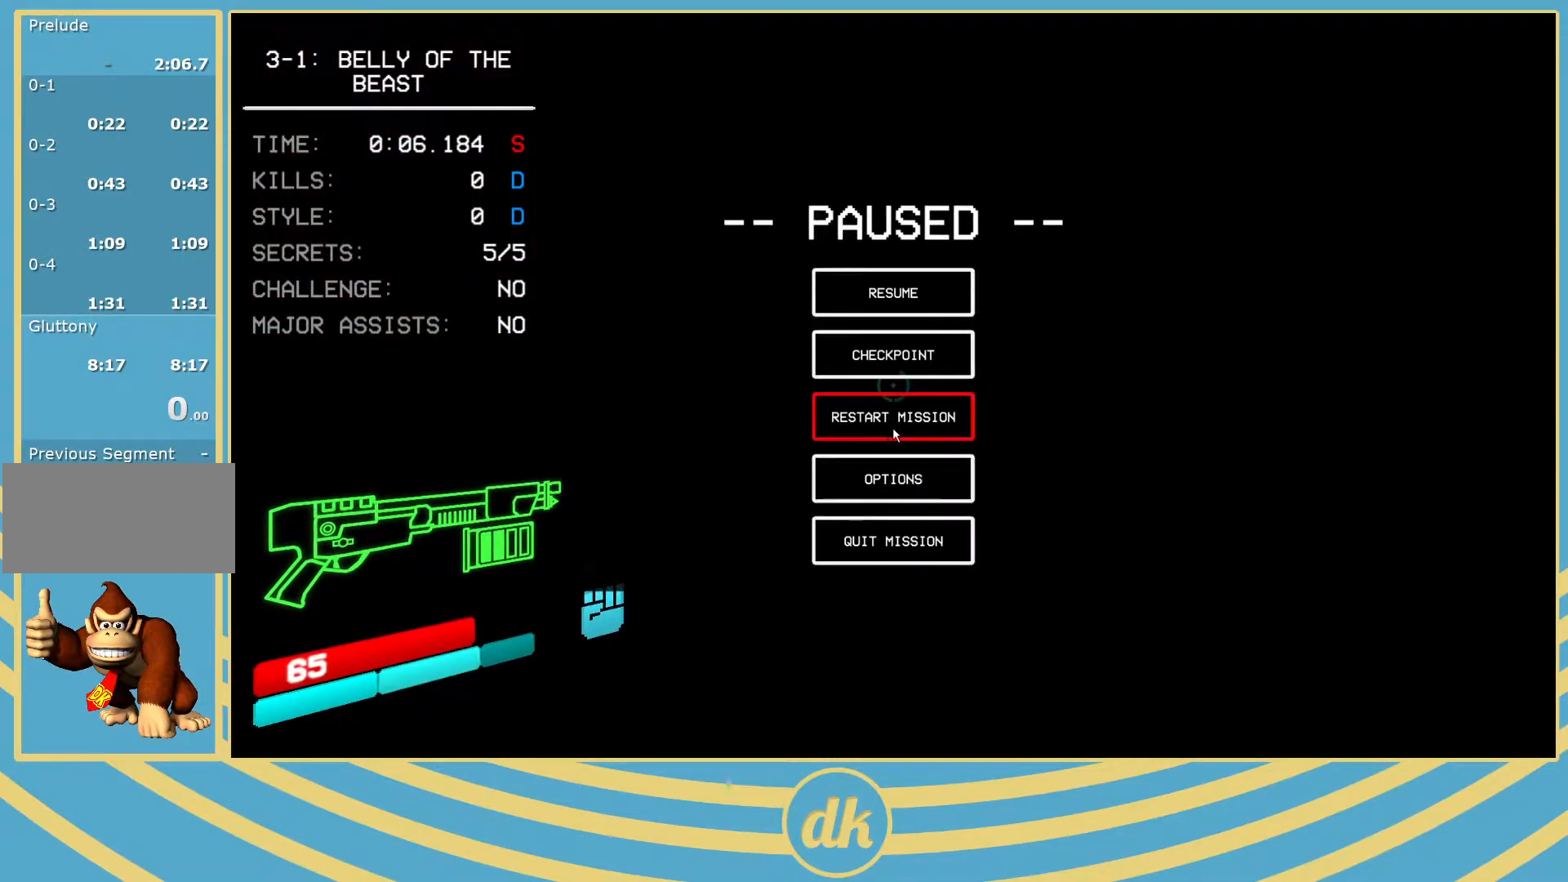
{"keys": [], "events": [[483, "1", "down"], [500, "1", "up"]]}
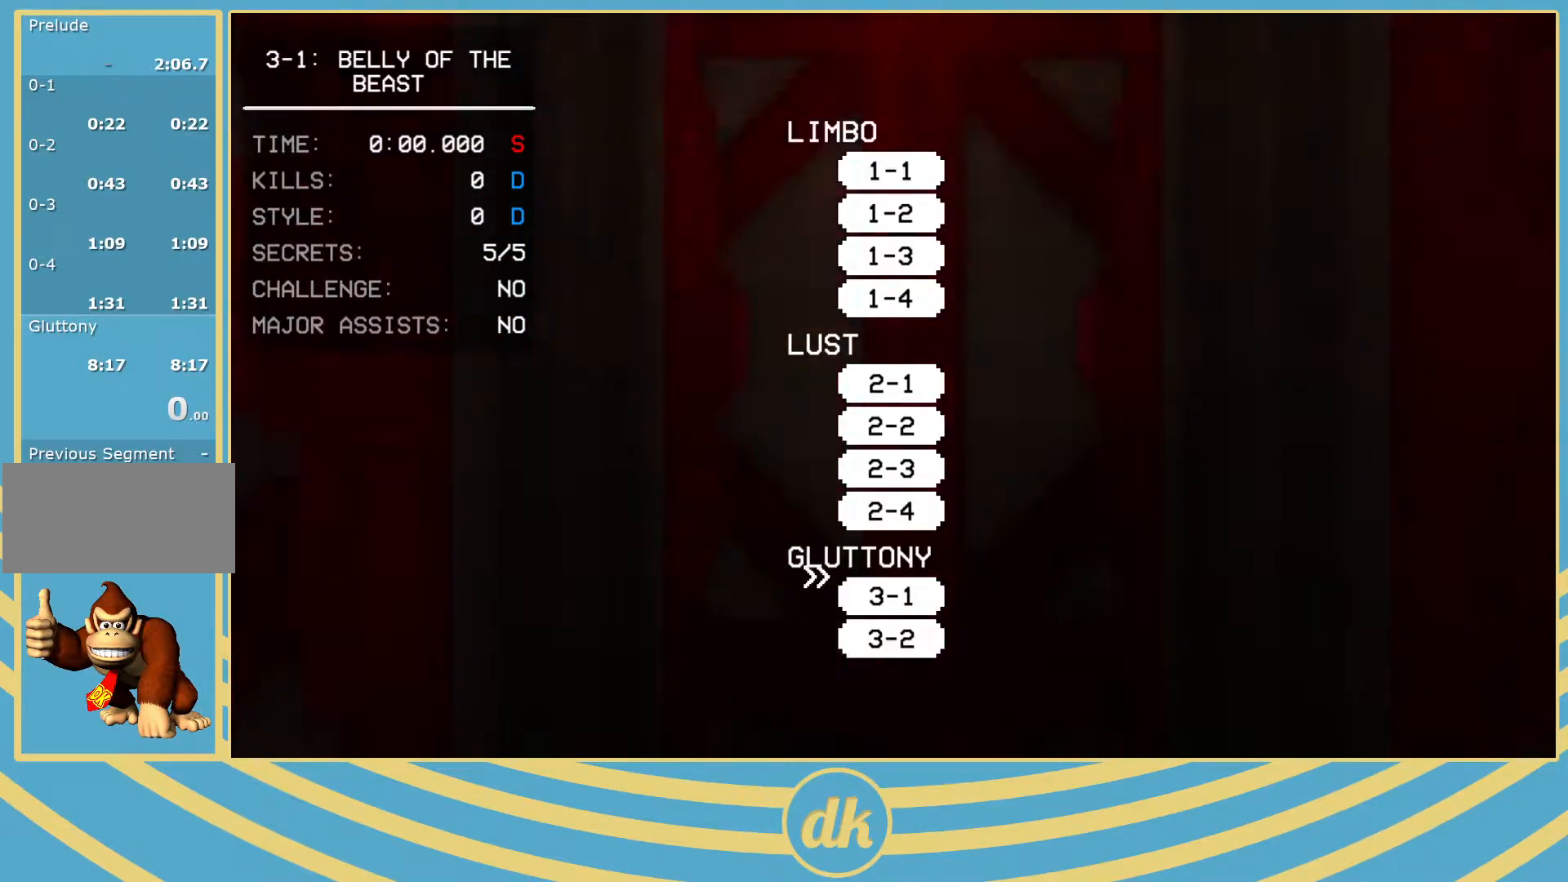
{"keys": ["w"], "events": [[33, "2", "down"], [50, "2", "up"], [317, "w", "down"]]}
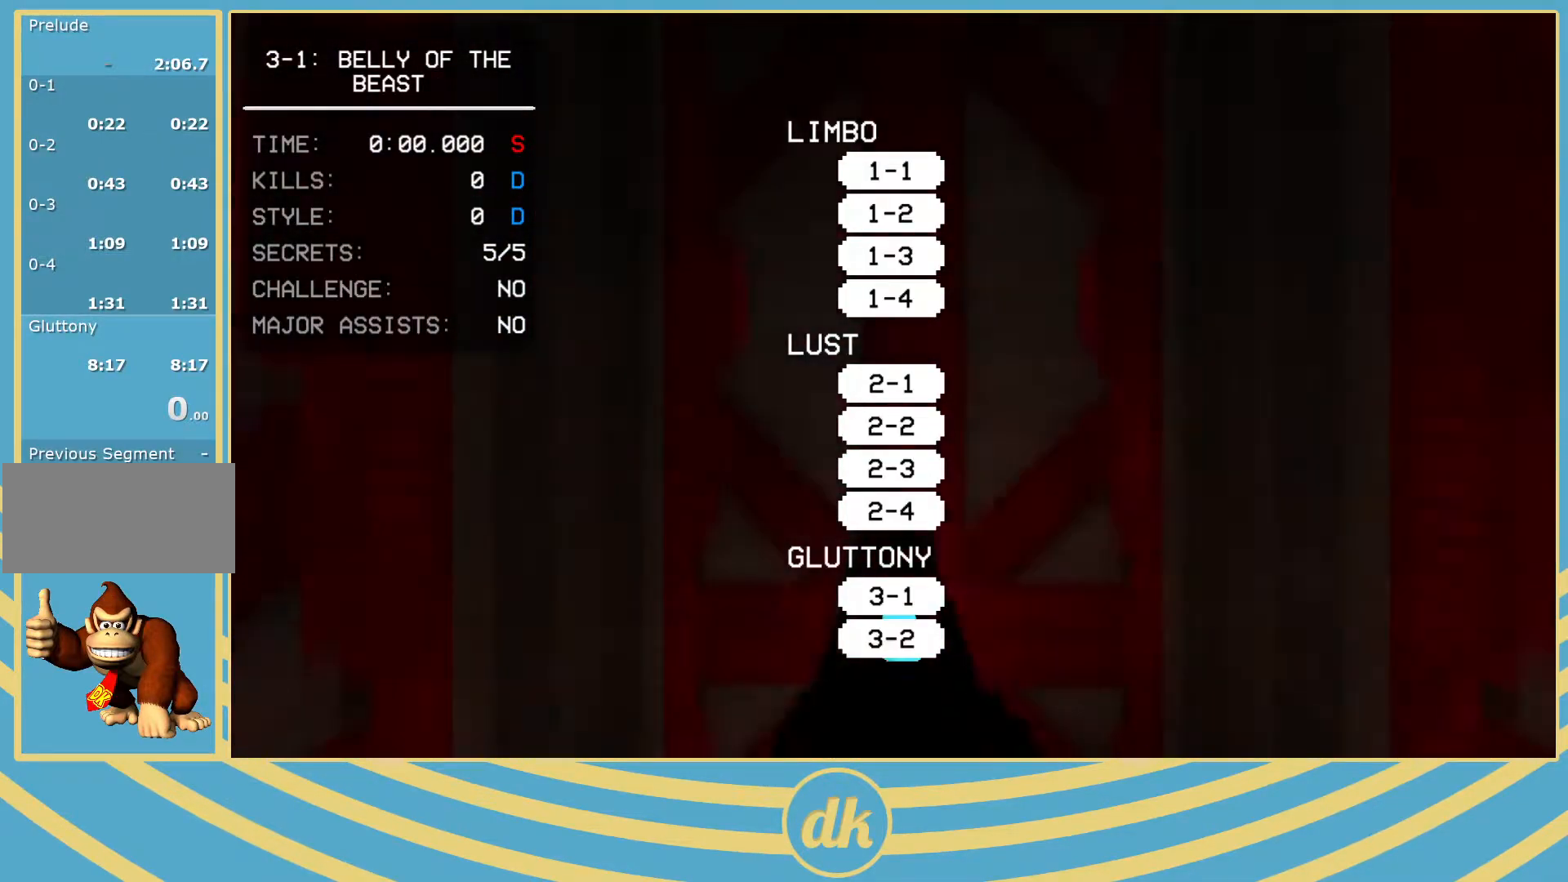
{"keys": ["w"], "events": []}
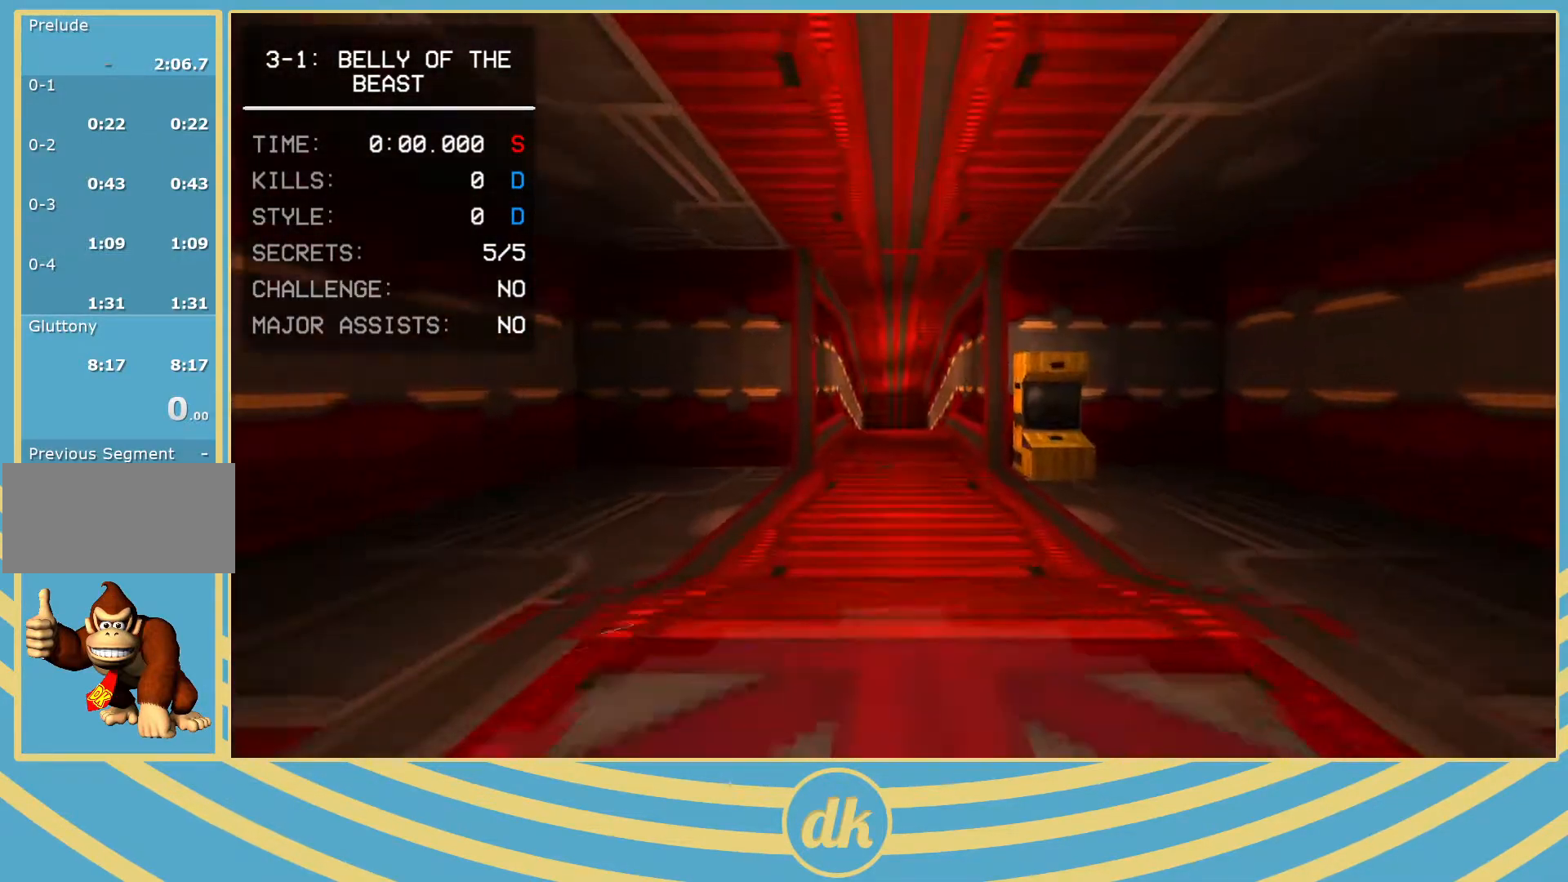
{"keys": ["w"], "events": [[17, "shift_l", "down"], [50, "space", "down"], [150, "shift_l", "up"], [200, "space", "up"]]}
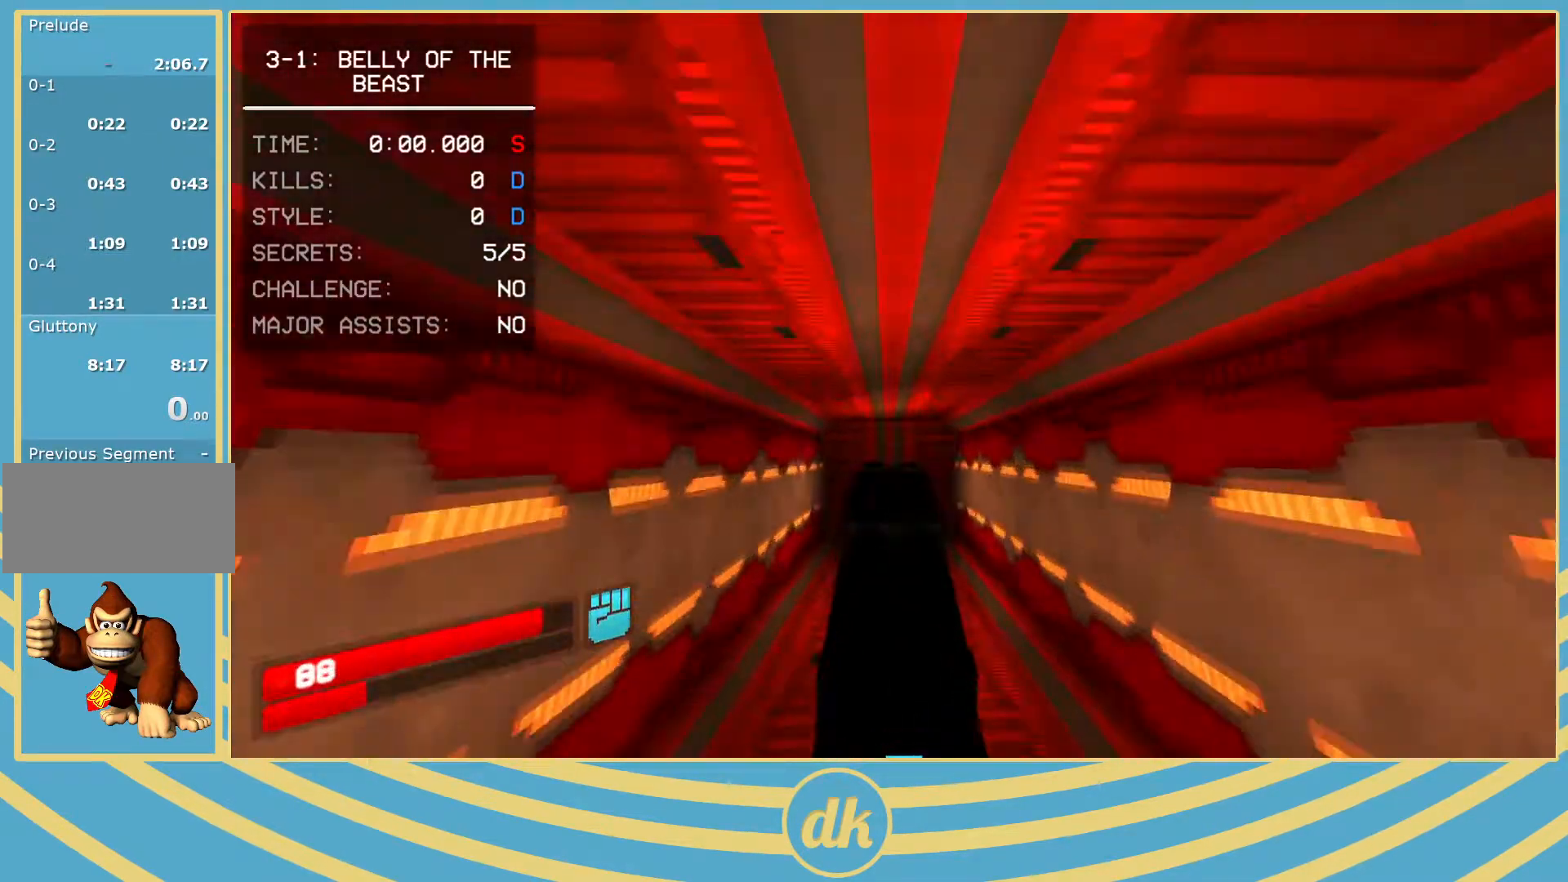
{"keys": ["w"], "events": []}
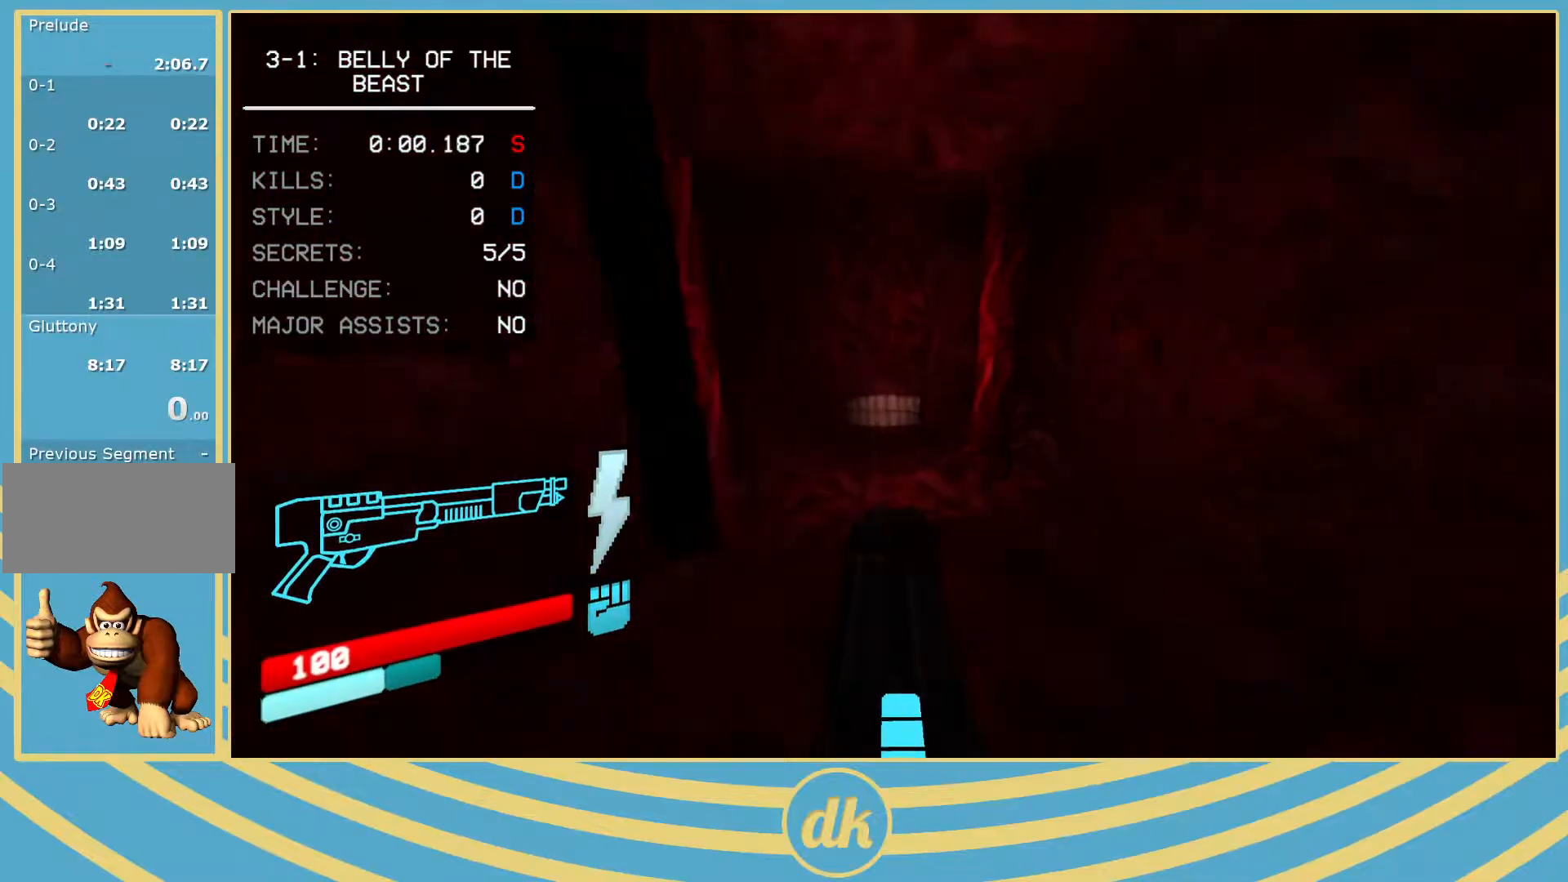
{"keys": ["w"], "events": [[100, "ctrl_l", "down"], [133, "space", "down"], [233, "ctrl_l", "up"], [250, "space", "up"]]}
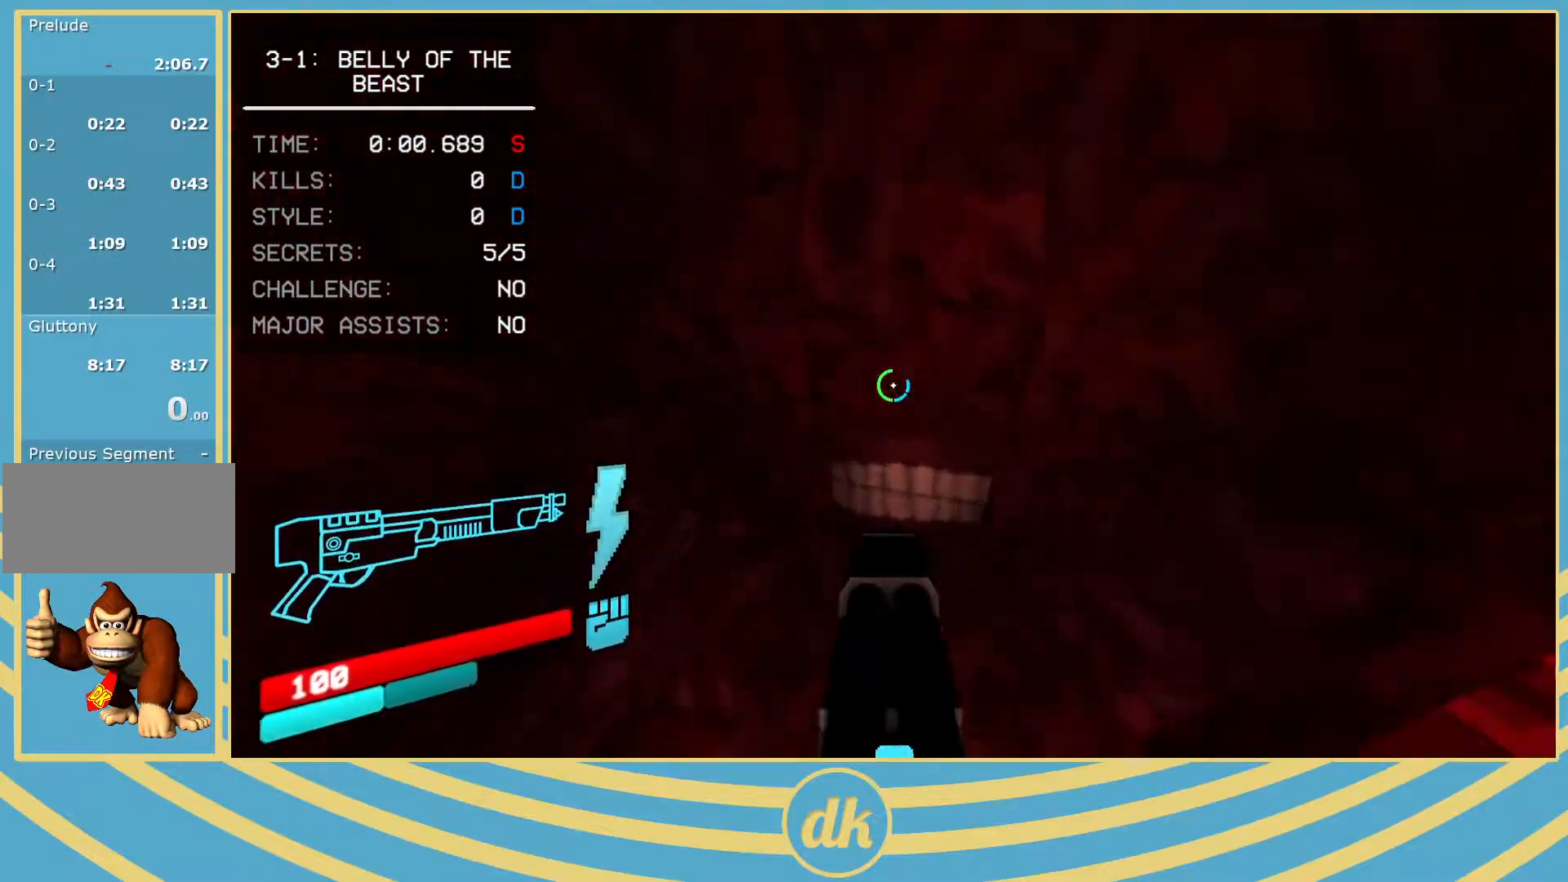
{"keys": ["d"], "events": [[133, "ctrl_l", "down"], [150, "d", "down"], [233, "ctrl_l", "up"], [250, "w", "up"]]}
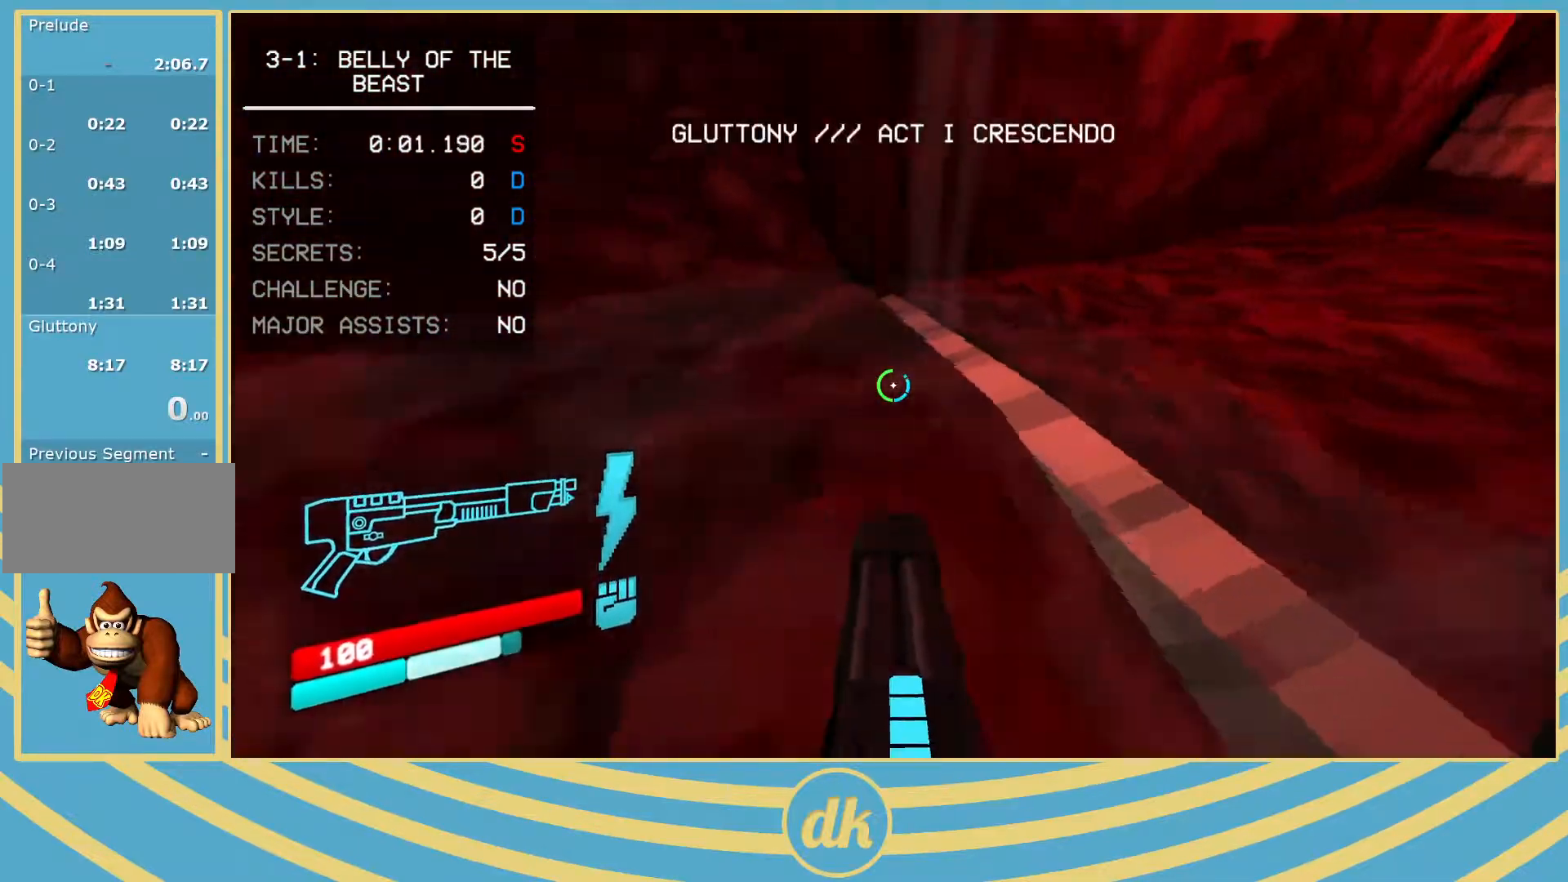
{"keys": [], "events": [[167, "d", "up"], [167, "w", "down"], [367, "d", "down"], [433, "w", "up"], [467, "d", "up"]]}
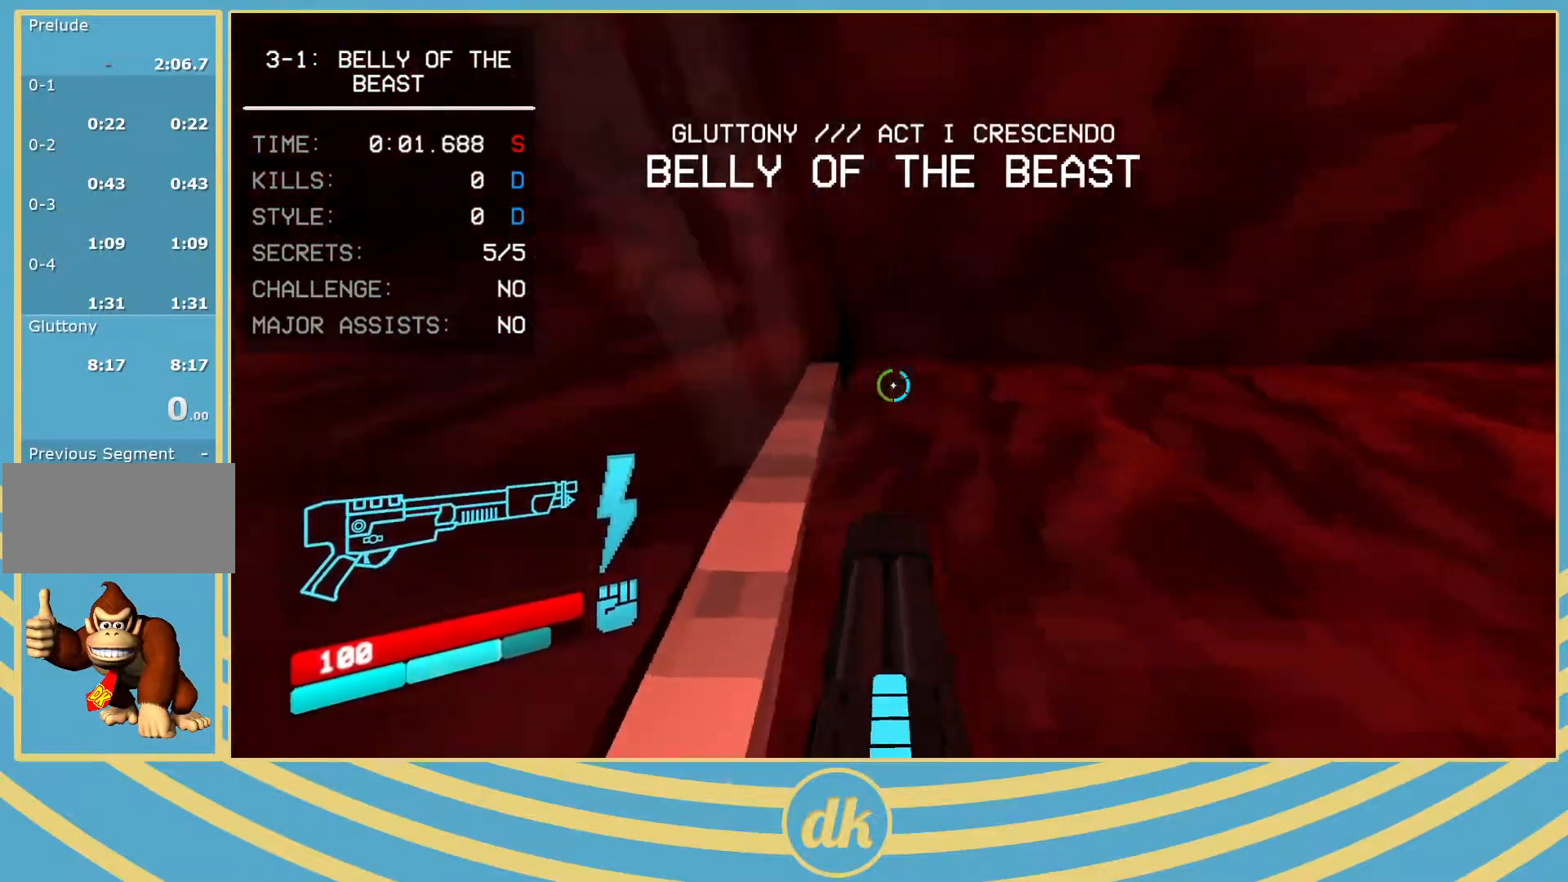
{"keys": ["s"], "events": [[83, "a", "down"], [167, "a", "up"], [267, "s", "down"], [350, "d", "down"], [400, "d", "up"]]}
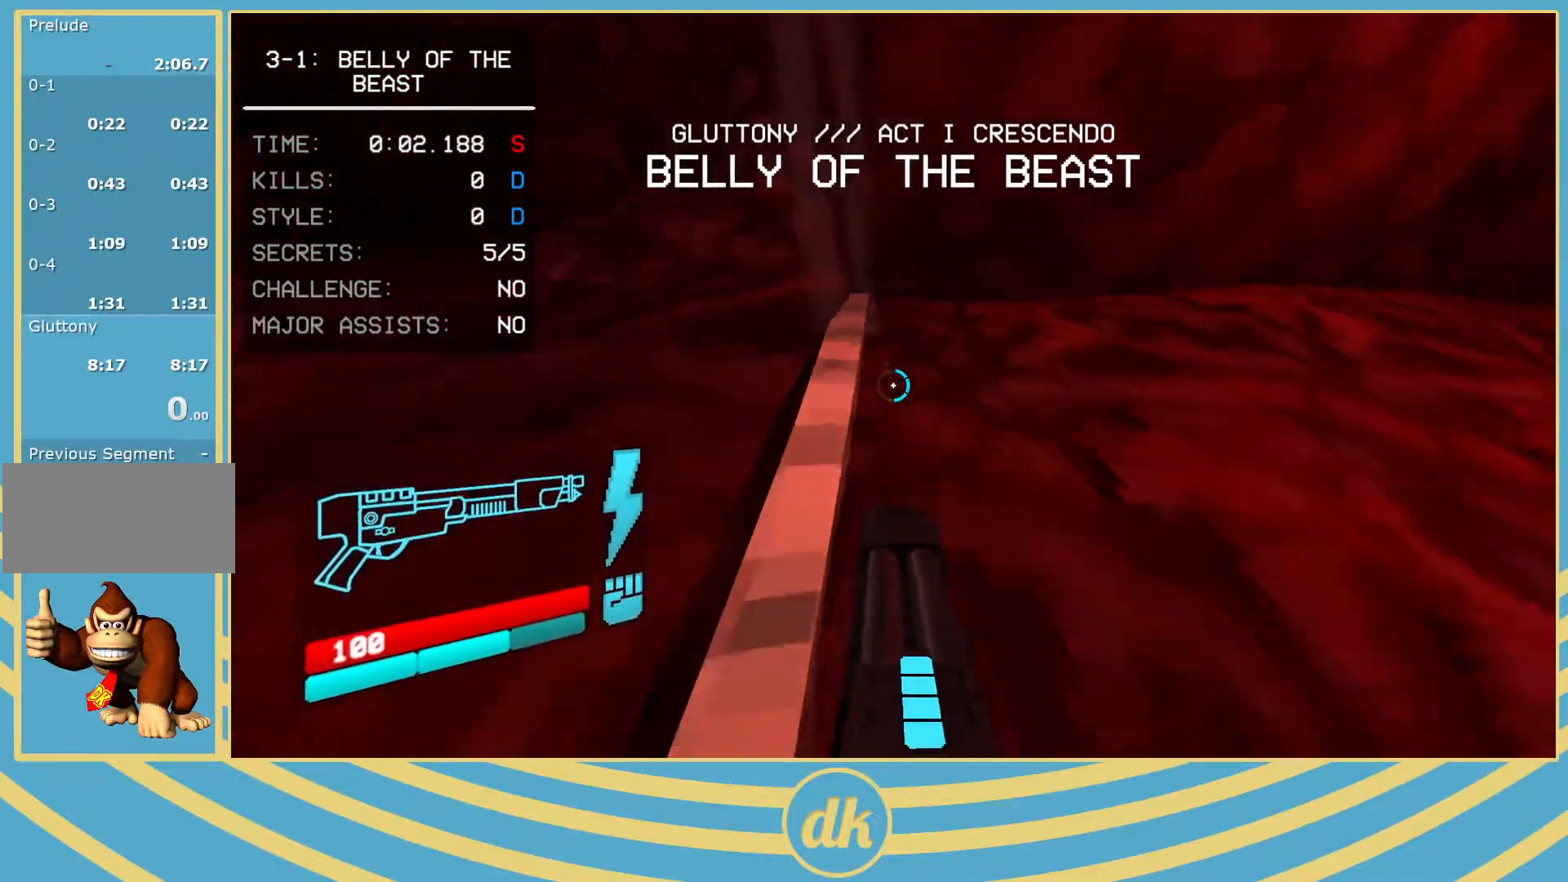
{"keys": [], "events": [[17, "s", "up"], [133, "a", "down"], [200, "a", "up"], [350, "d", "down"], [400, "d", "up"]]}
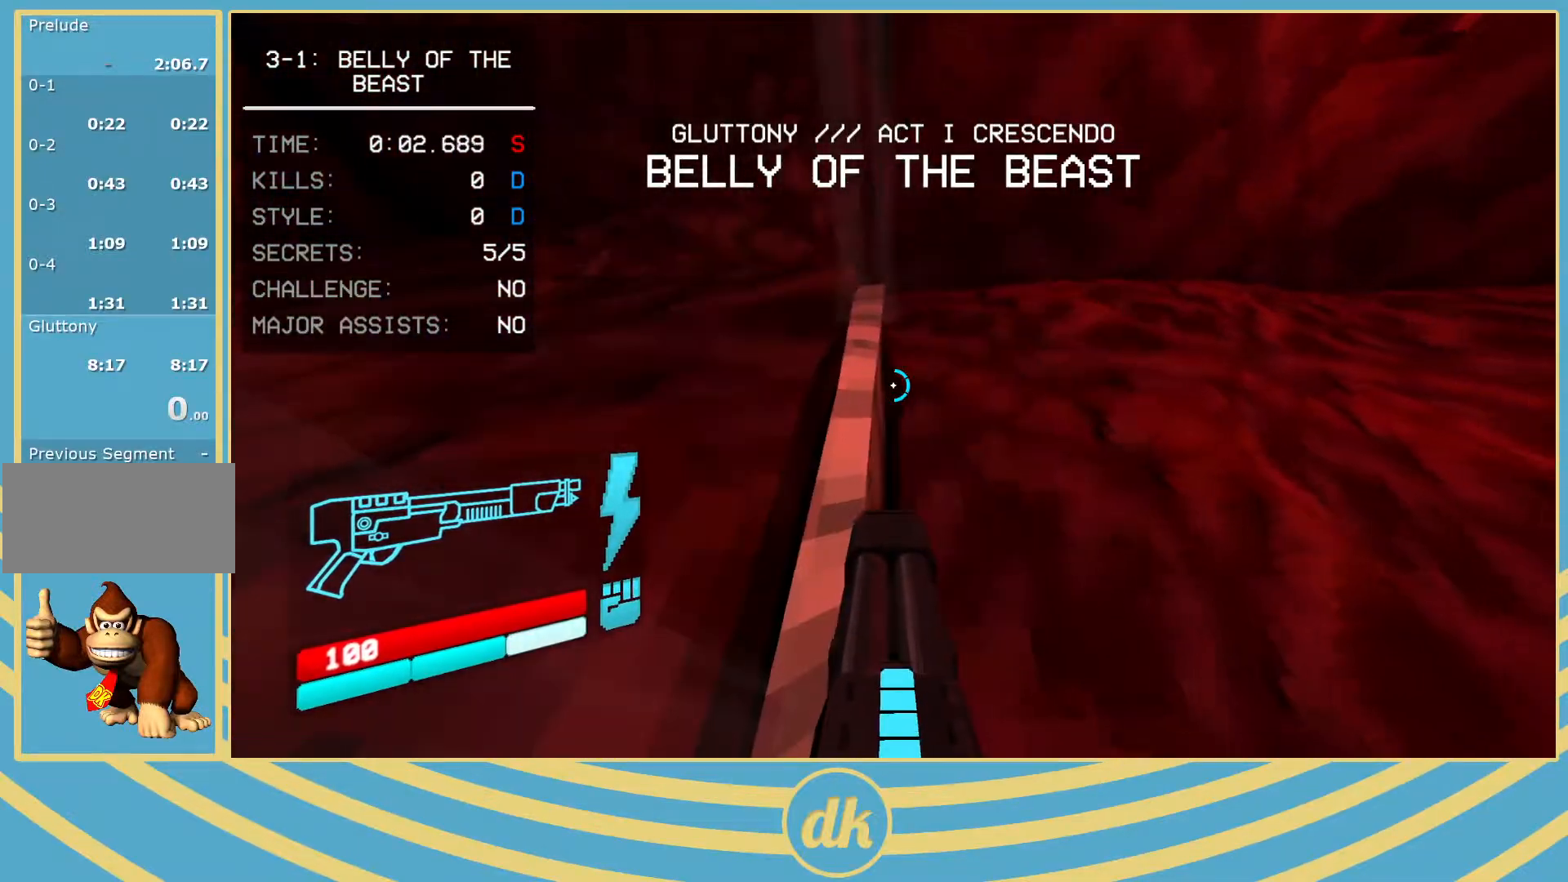
{"keys": ["ctrl_l"], "events": [[233, "ctrl_l", "down"], [383, "ctrl_l", "up"], [467, "ctrl_l", "down"]]}